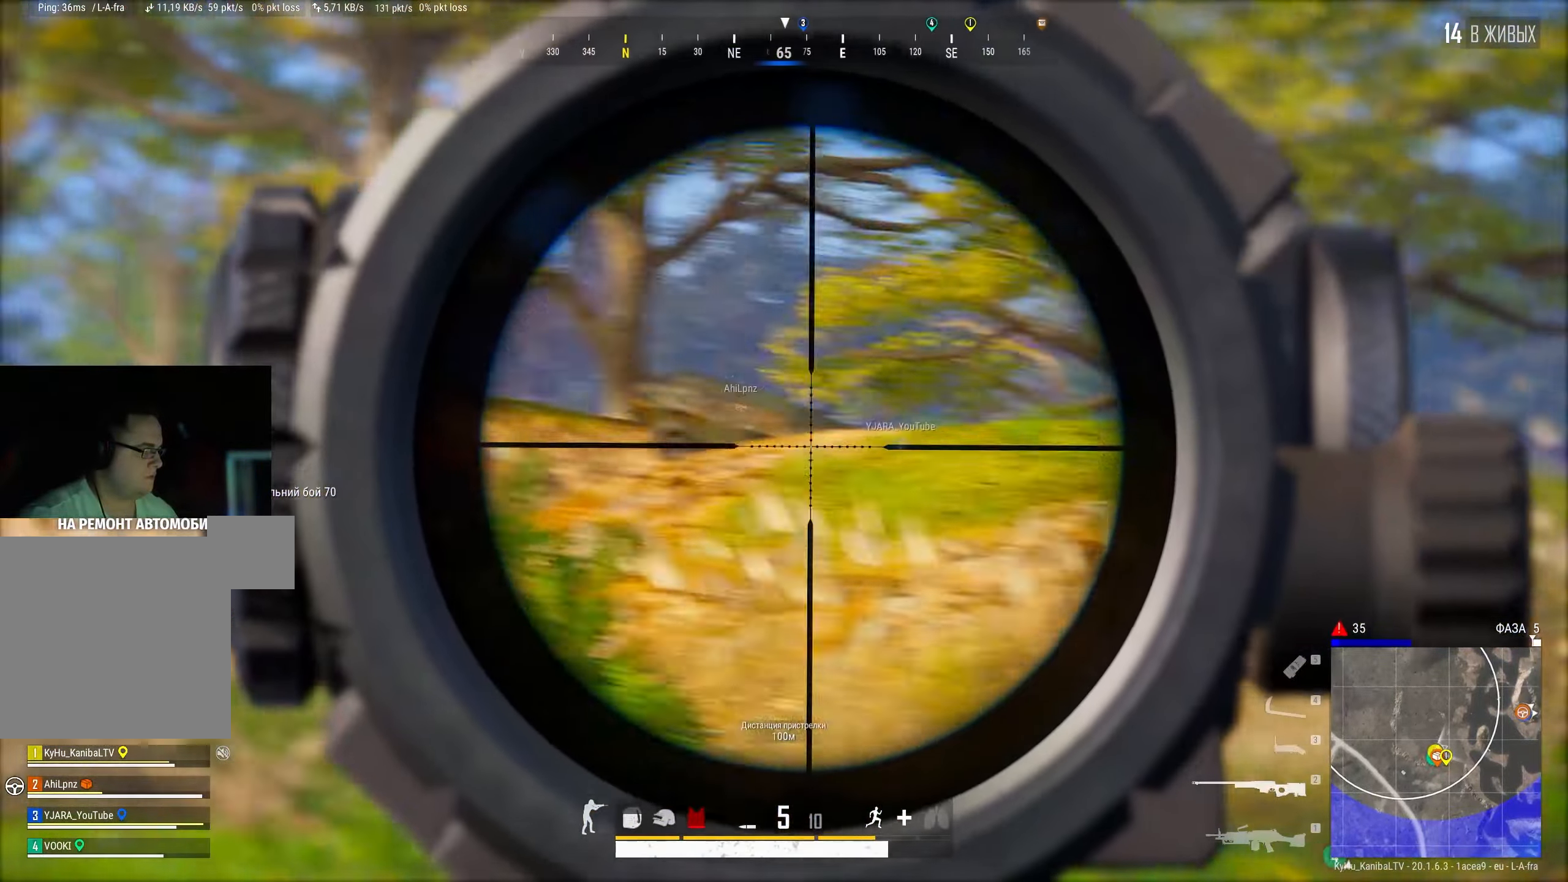
Gameplay with keyboard and mouse; each line is a JSON object with the keys and mouse buttons held at the frame after it. "events" lists presses ("down") and releases ("up") of "a", "ctrl", "d", "e", "f", "q", "r", "s", "shift", "space", "tab", "w", "mouse_left", "mouse_wheel" and "mouse_right" between this image and that frame as [ms after this image, input, new state], when the widget could be followed in between. "mouse_left", "mouse_wheel", "mouse_right" = the "left", "wheel", "right" buttons of the "mouse" list. No other keys are recorded. "wheel" means that the mouse wheel is clicked or scrolled. Mouse movement is not recorded.
{"keys": ["a"], "mouse": ["right"], "events": [[34, "a", "down"], [50, "d", "up"], [200, "a", "up"], [234, "d", "down"], [350, "a", "down"], [350, "d", "up"], [500, "mouse_right", "down"]]}
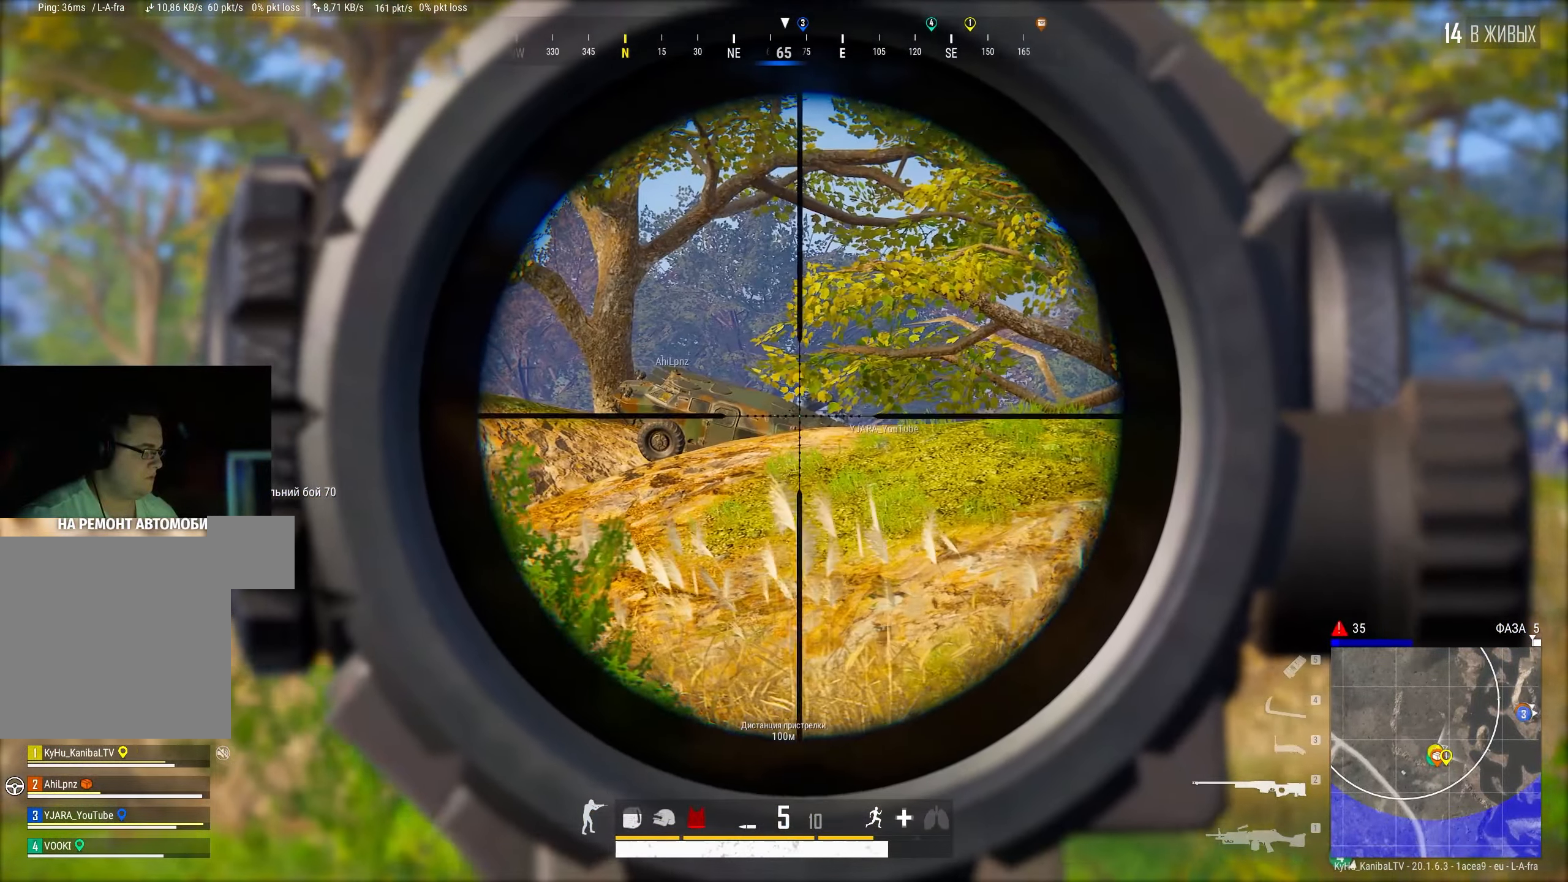
{"keys": ["a", "shift", "w"], "mouse": [], "events": [[117, "mouse_right", "up"], [167, "shift", "down"], [217, "w", "down"]]}
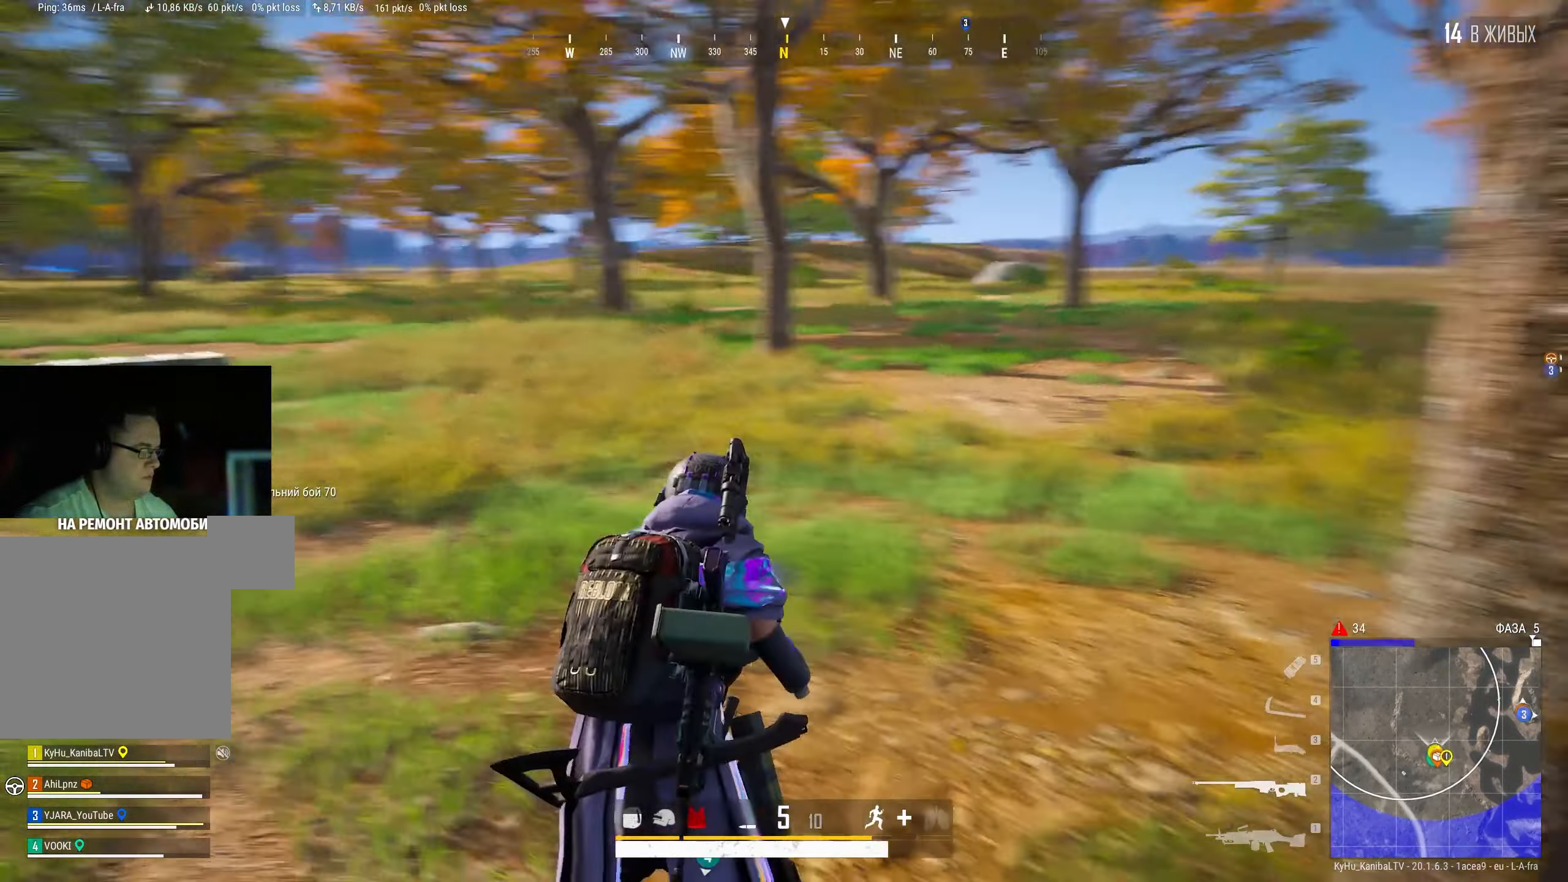
{"keys": ["shift", "w"], "mouse": [], "events": [[217, "a", "up"]]}
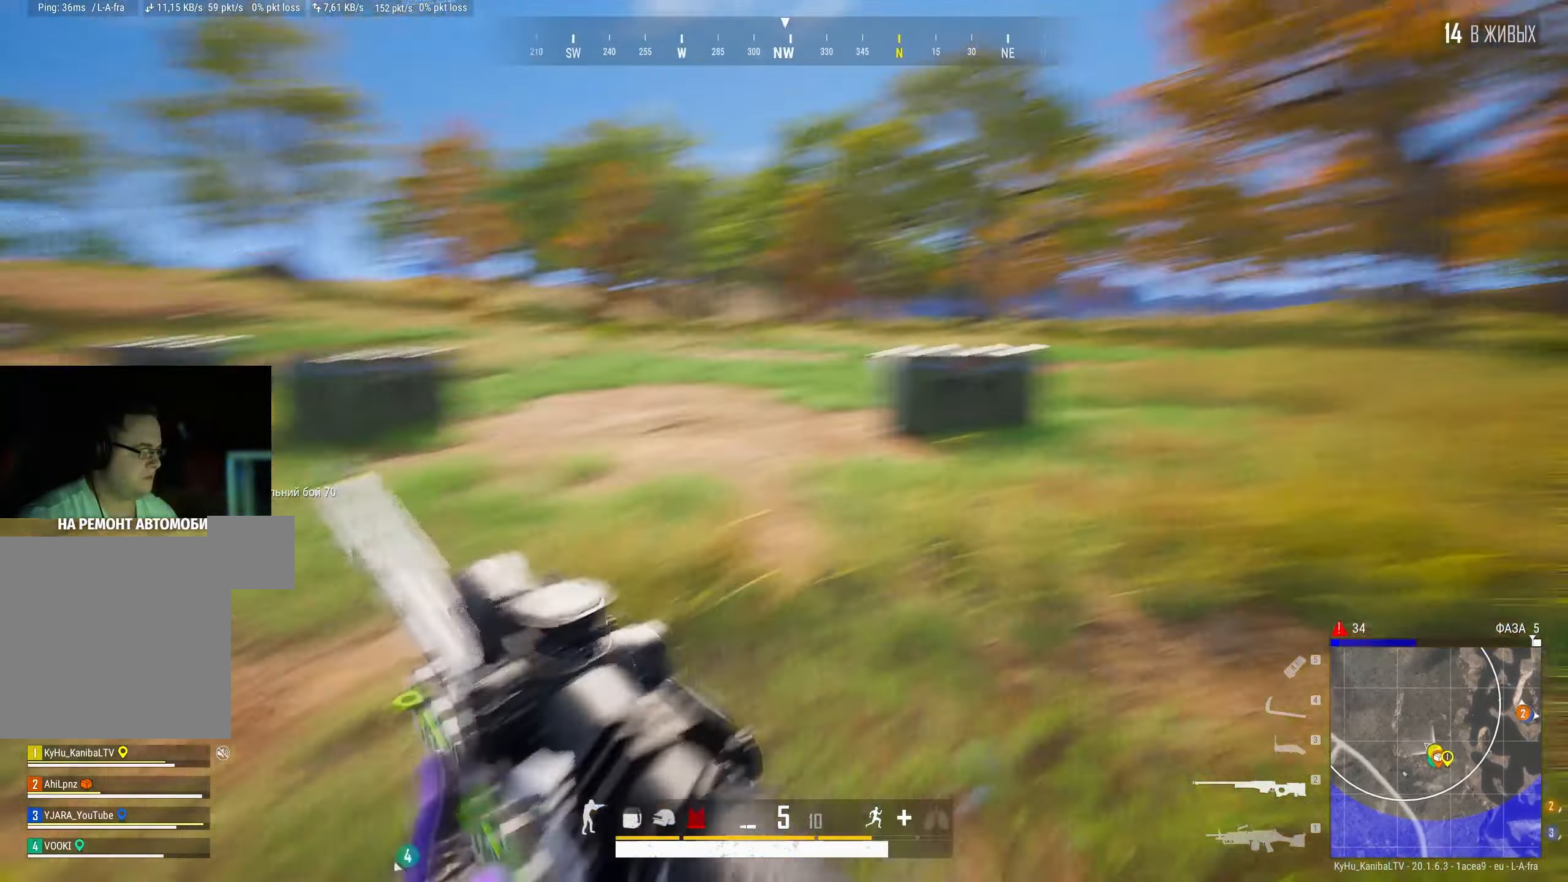
{"keys": ["shift", "w"], "mouse": [], "events": []}
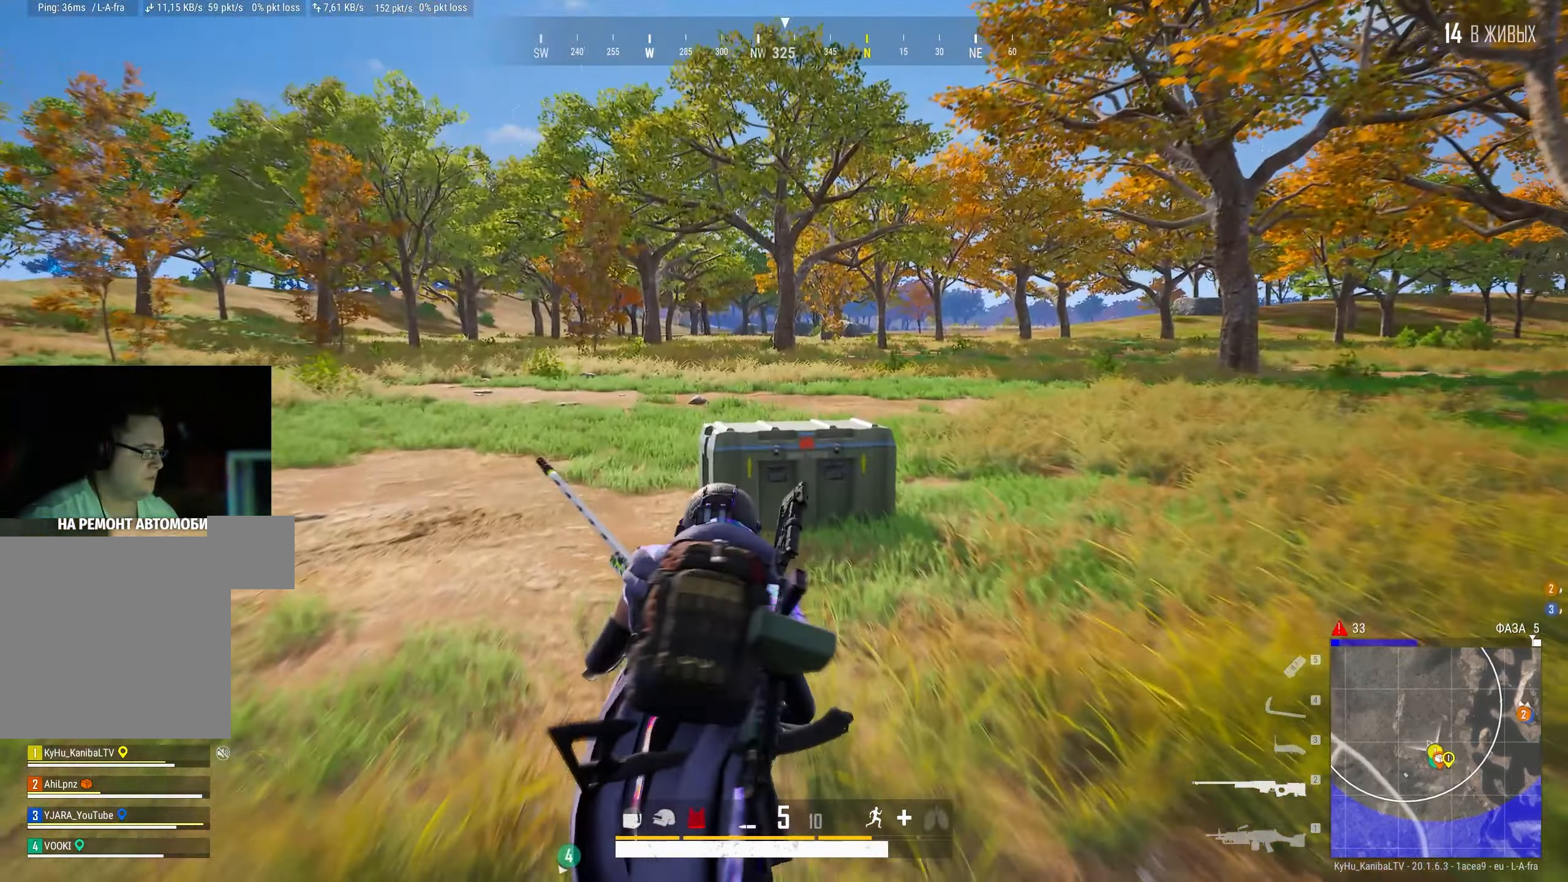
{"keys": ["w"], "mouse": [], "events": [[350, "shift", "up"]]}
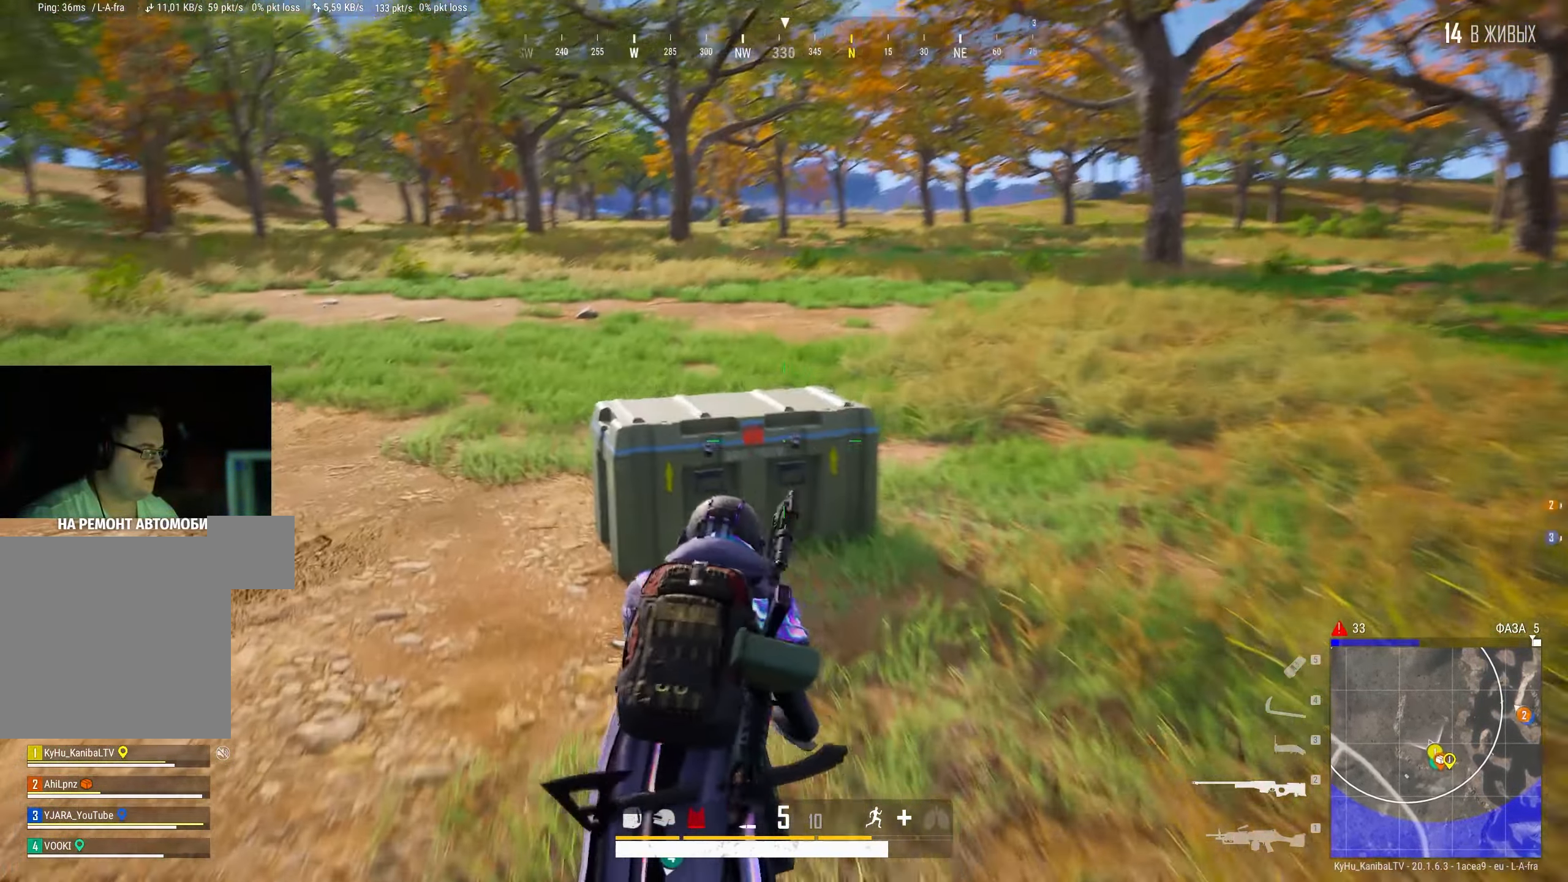
{"keys": ["tab", "w"], "mouse": [], "events": [[450, "tab", "down"]]}
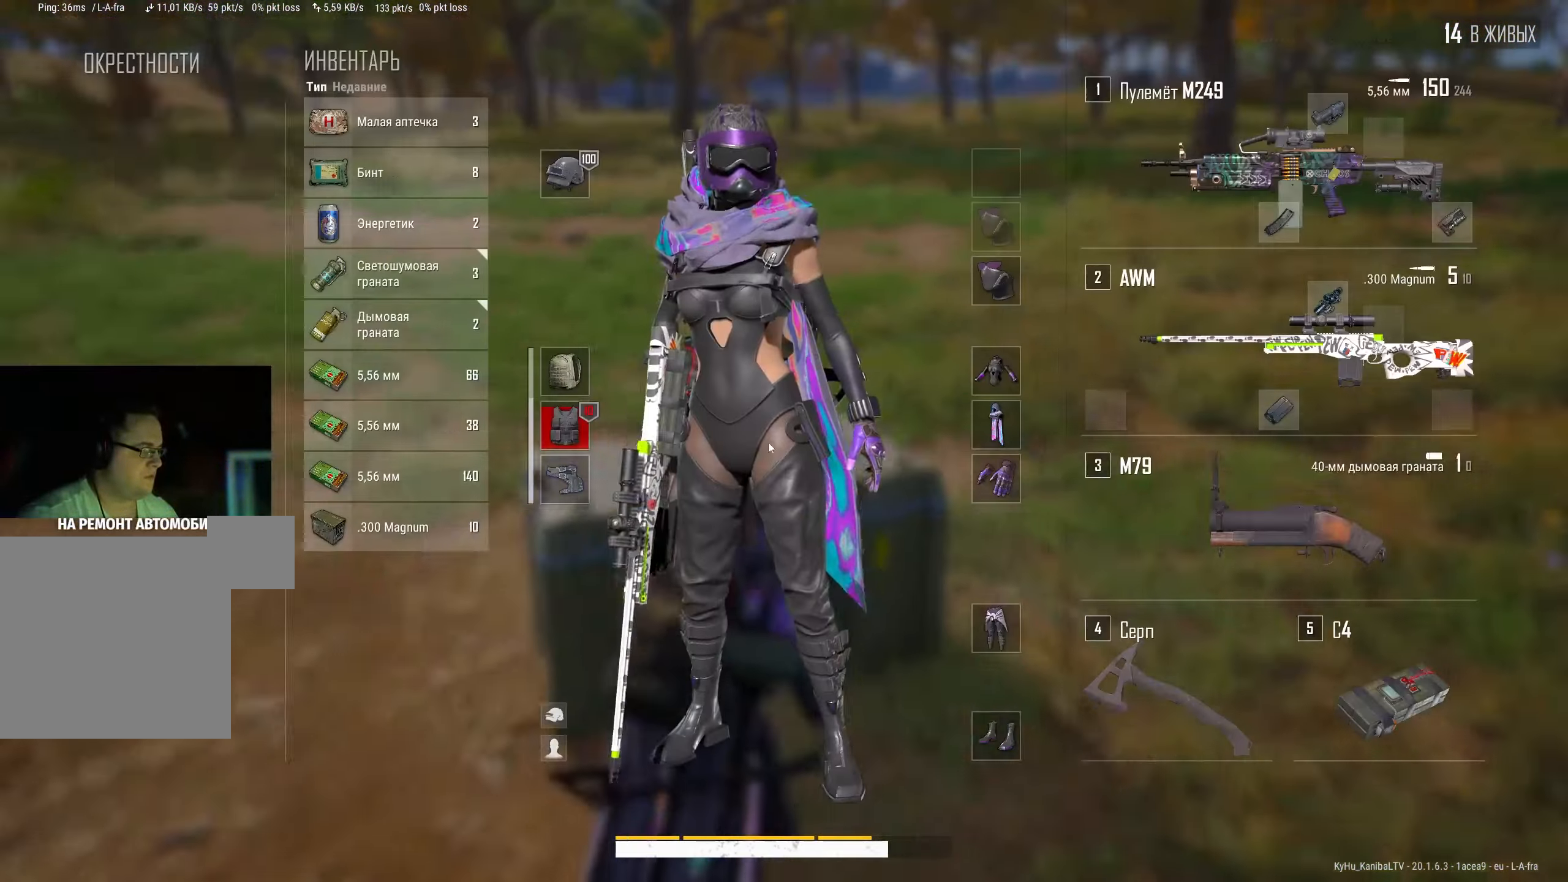
{"keys": ["s"], "mouse": [], "events": [[67, "tab", "up"], [84, "d", "down"], [200, "d", "up"], [217, "a", "down"], [250, "w", "up"], [383, "s", "down"], [433, "a", "up"]]}
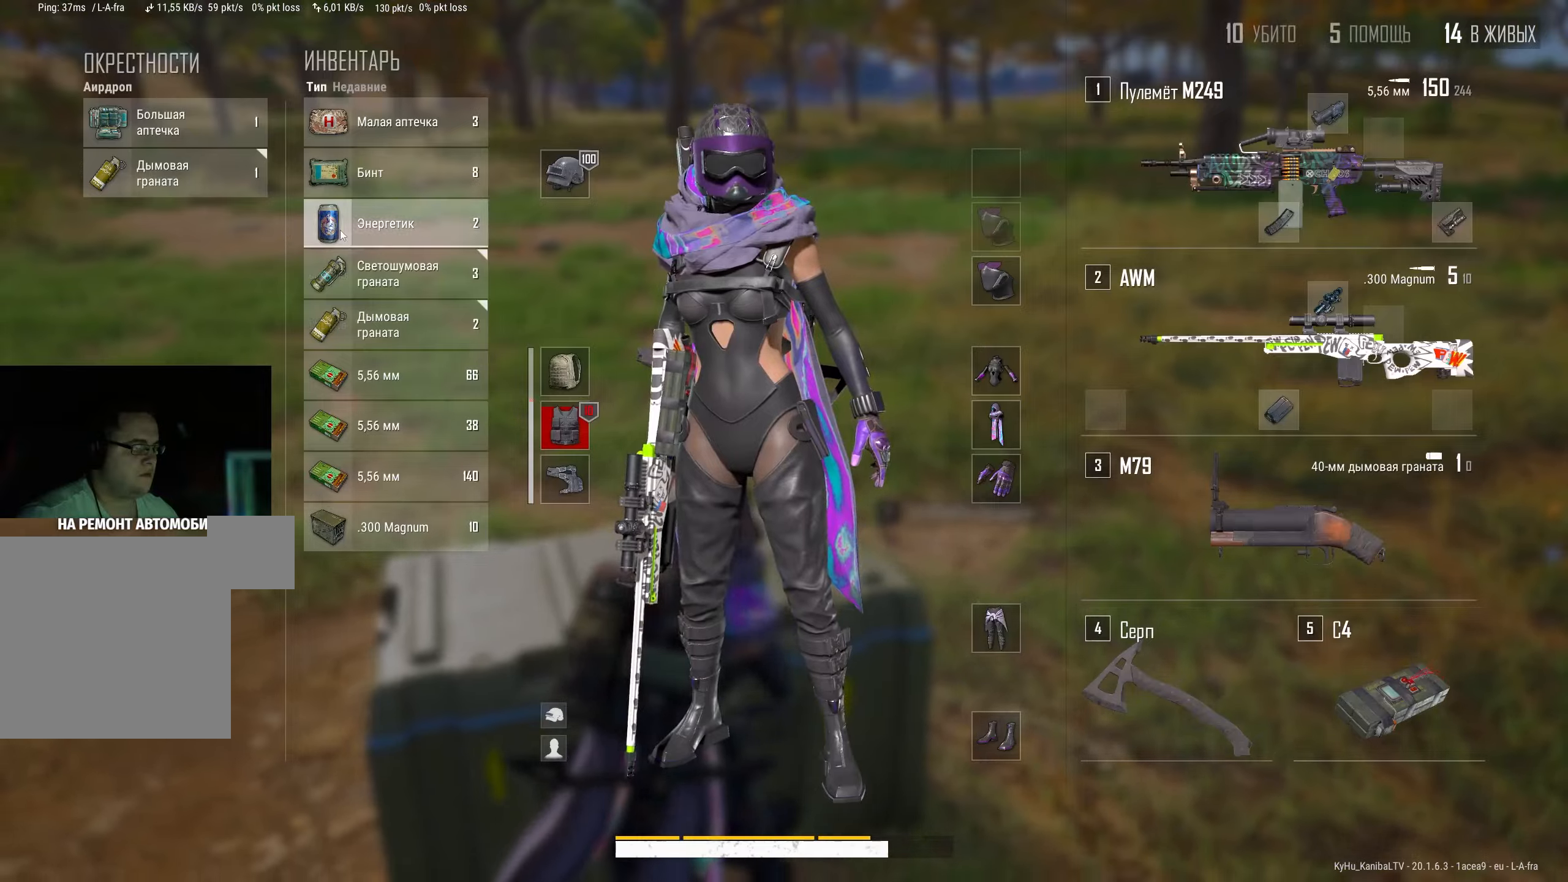
{"keys": ["d", "shift", "w"], "mouse": [], "events": [[16, "tab", "down"], [116, "tab", "up"], [233, "a", "down"], [266, "s", "up"], [316, "shift", "down"], [350, "w", "down"], [483, "d", "down"], [500, "a", "up"]]}
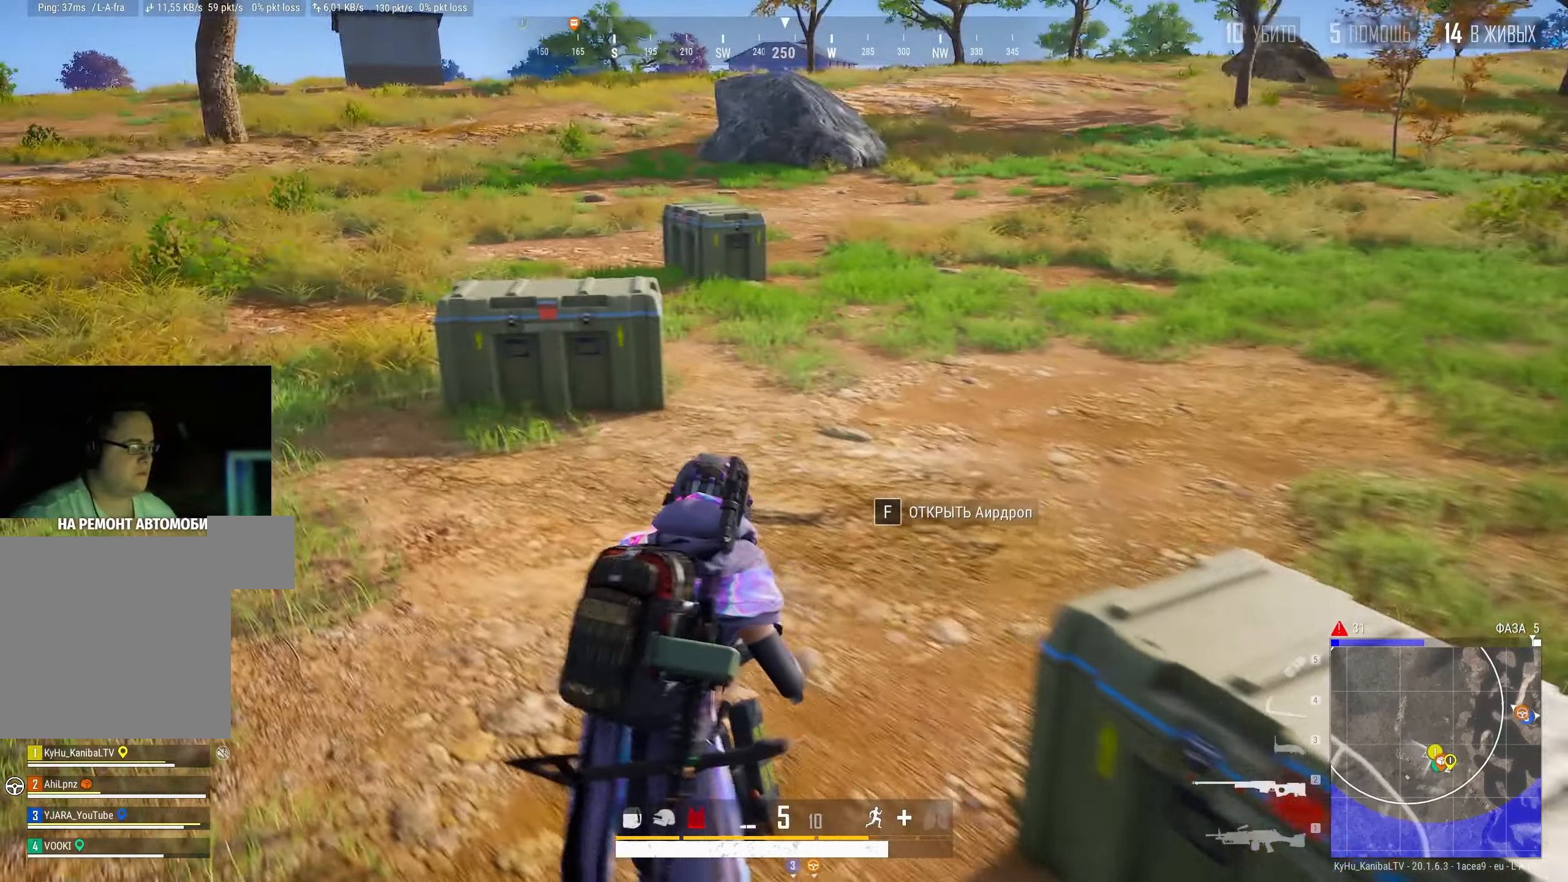
{"keys": ["a"], "mouse": [], "events": [[33, "shift", "up"], [33, "w", "up"], [300, "tab", "down"], [383, "tab", "up"], [466, "d", "up"], [500, "a", "down"]]}
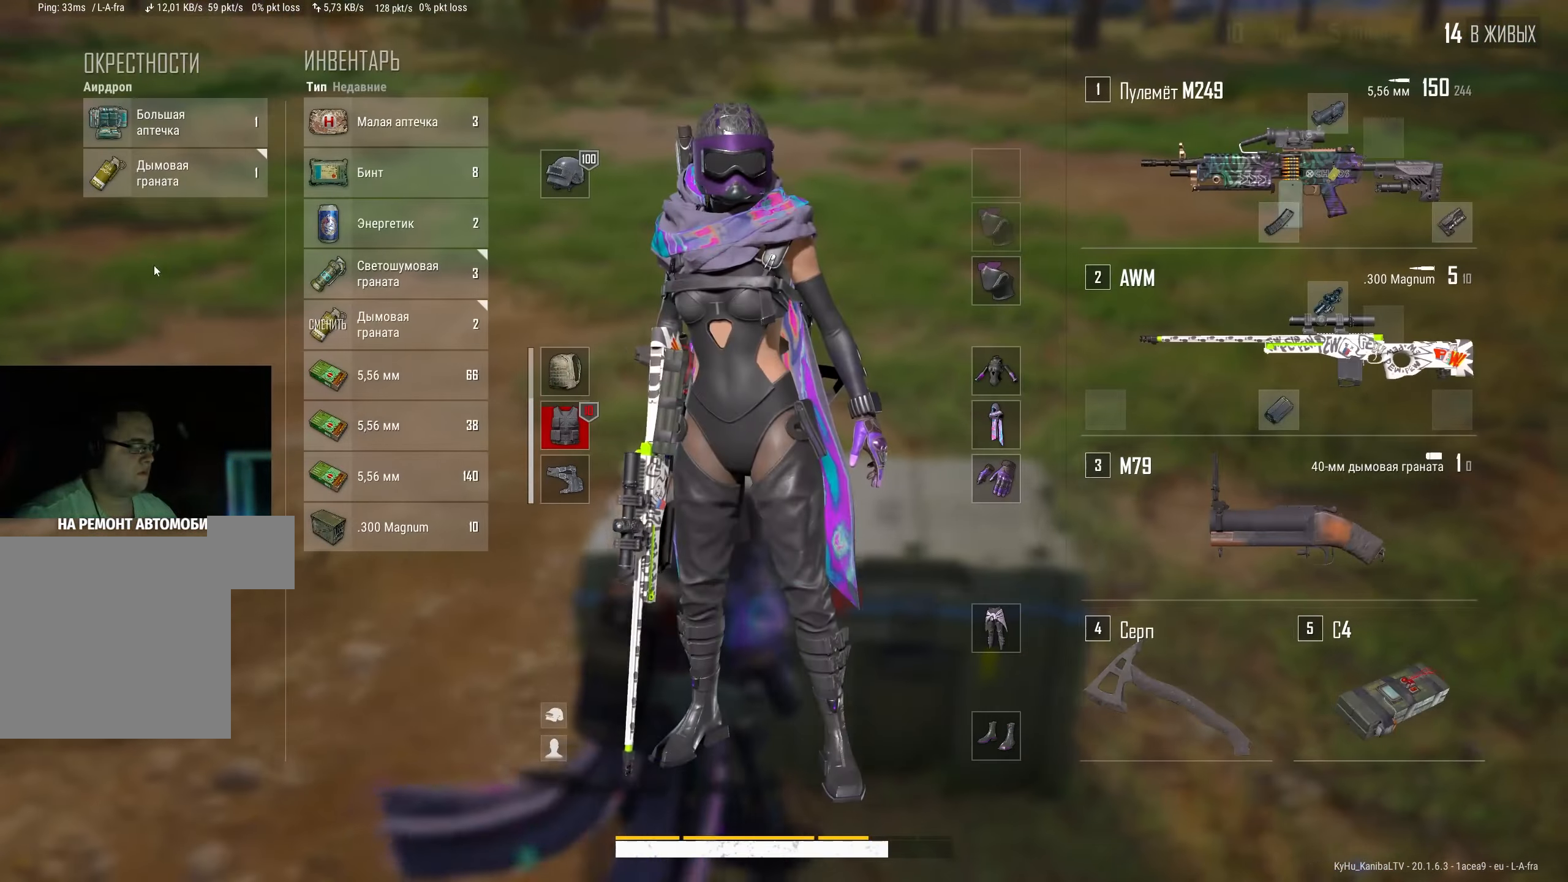
{"keys": [], "mouse": [], "events": [[266, "a", "up"], [316, "mouse_right", "down"], [400, "mouse_right", "up"], [400, "tab", "down"], [483, "tab", "up"]]}
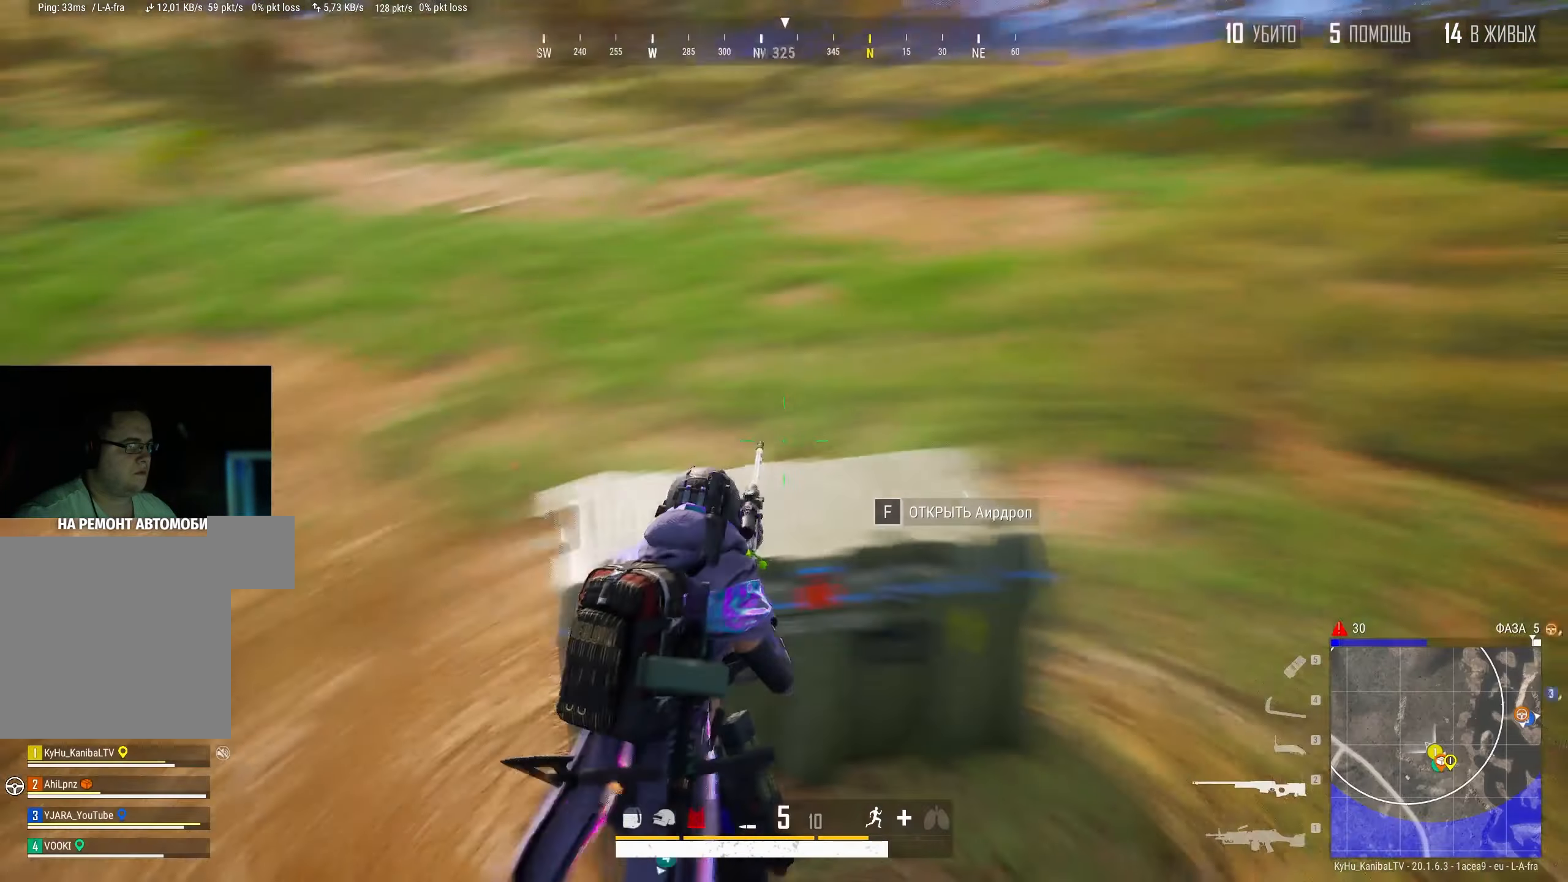
{"keys": ["a", "s"], "mouse": [], "events": [[33, "d", "down"], [133, "s", "down"], [216, "d", "up"], [233, "a", "down"]]}
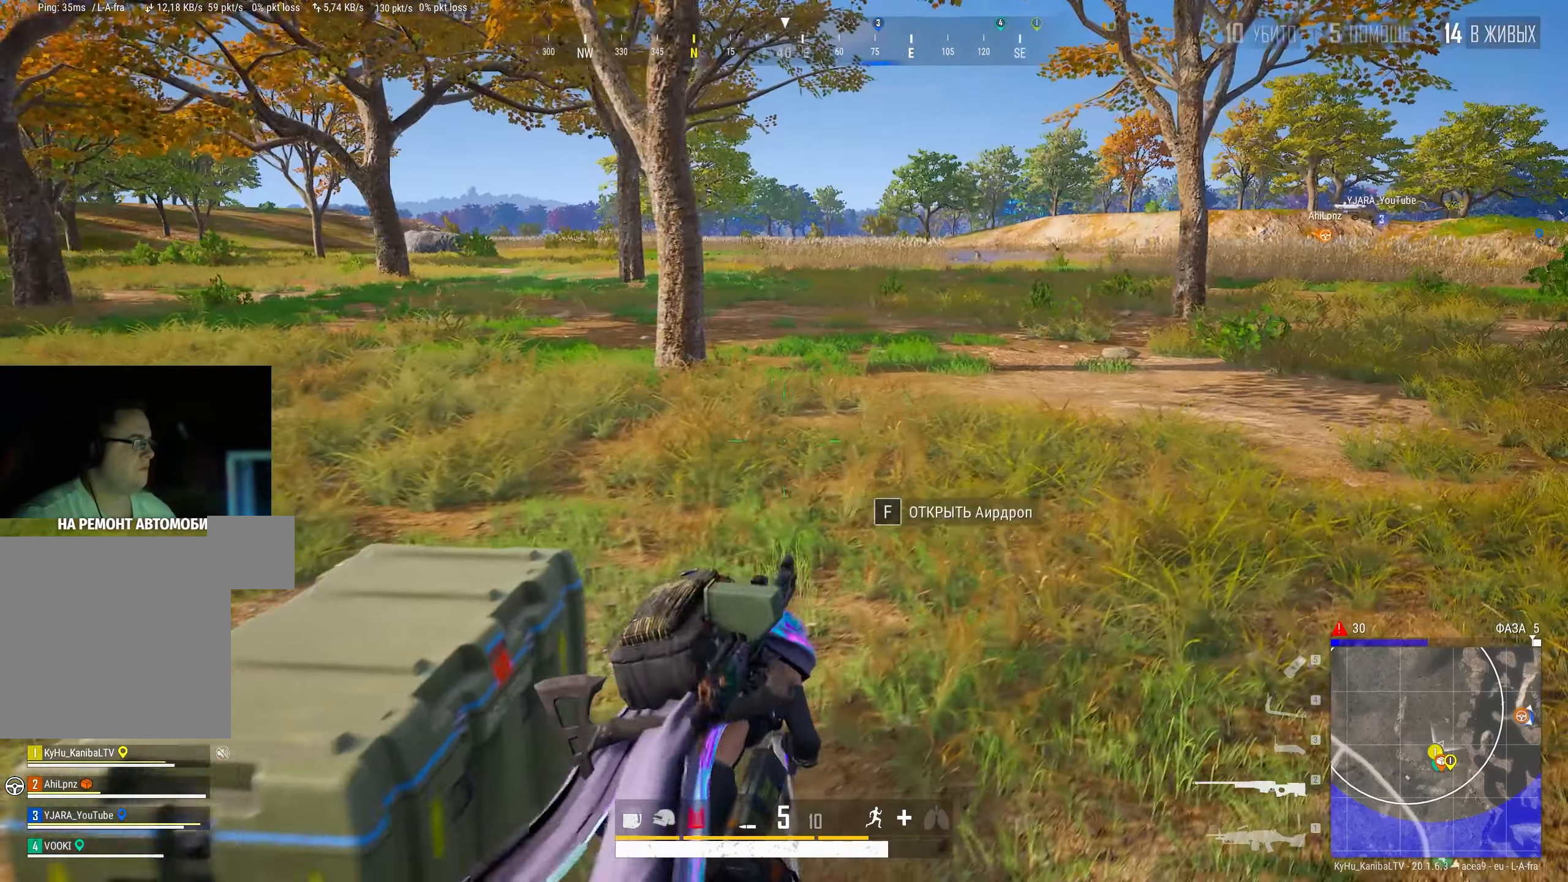
{"keys": ["a", "s"], "mouse": [], "events": []}
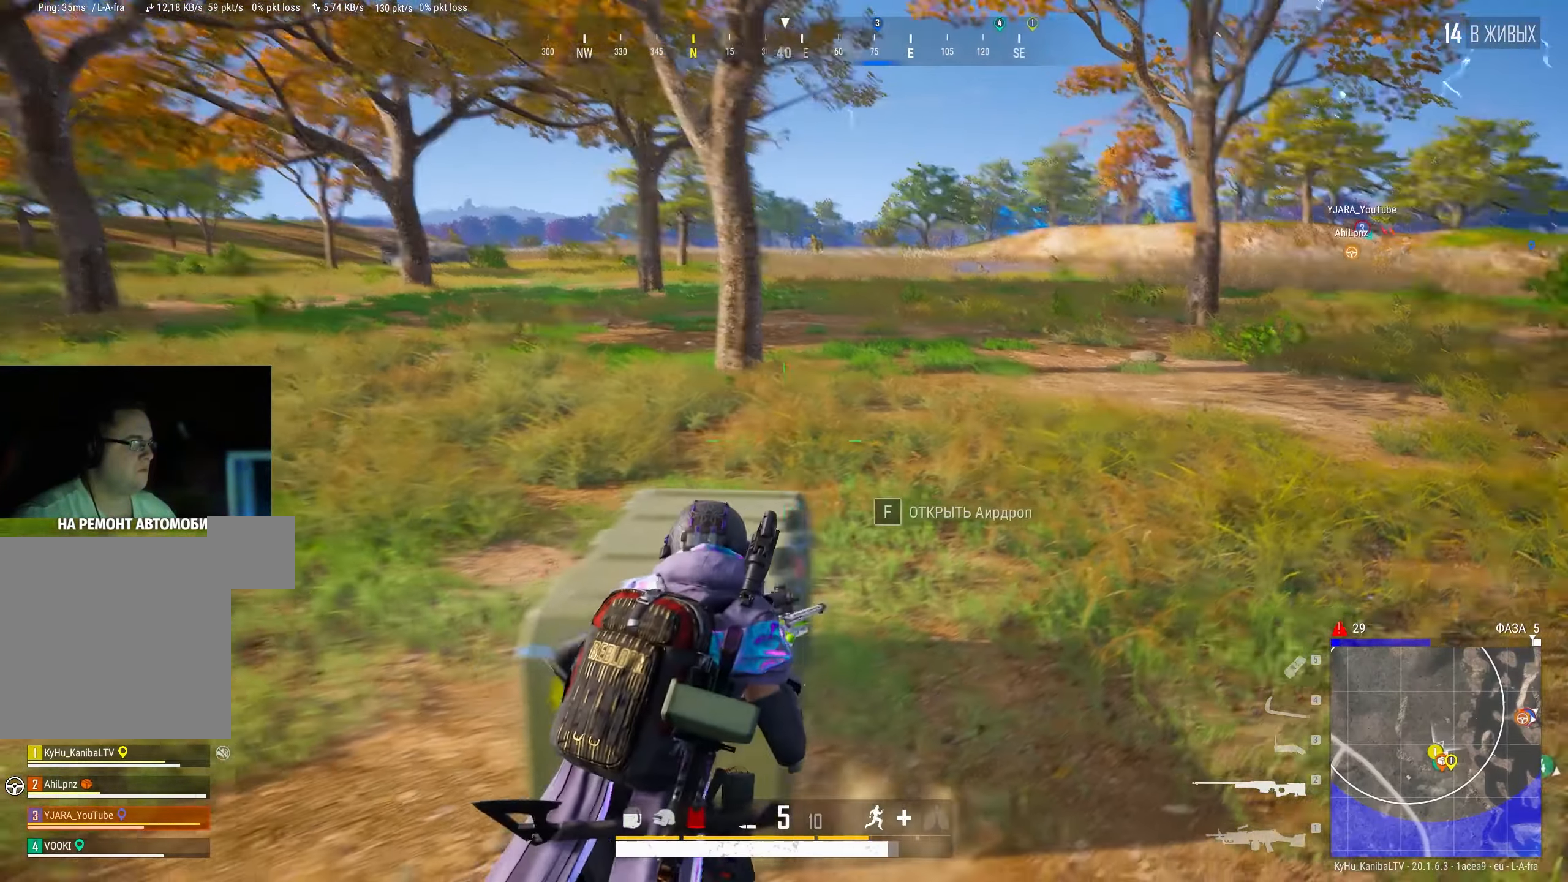
{"keys": ["a"], "mouse": ["right"], "events": [[233, "s", "up"], [416, "mouse_right", "down"]]}
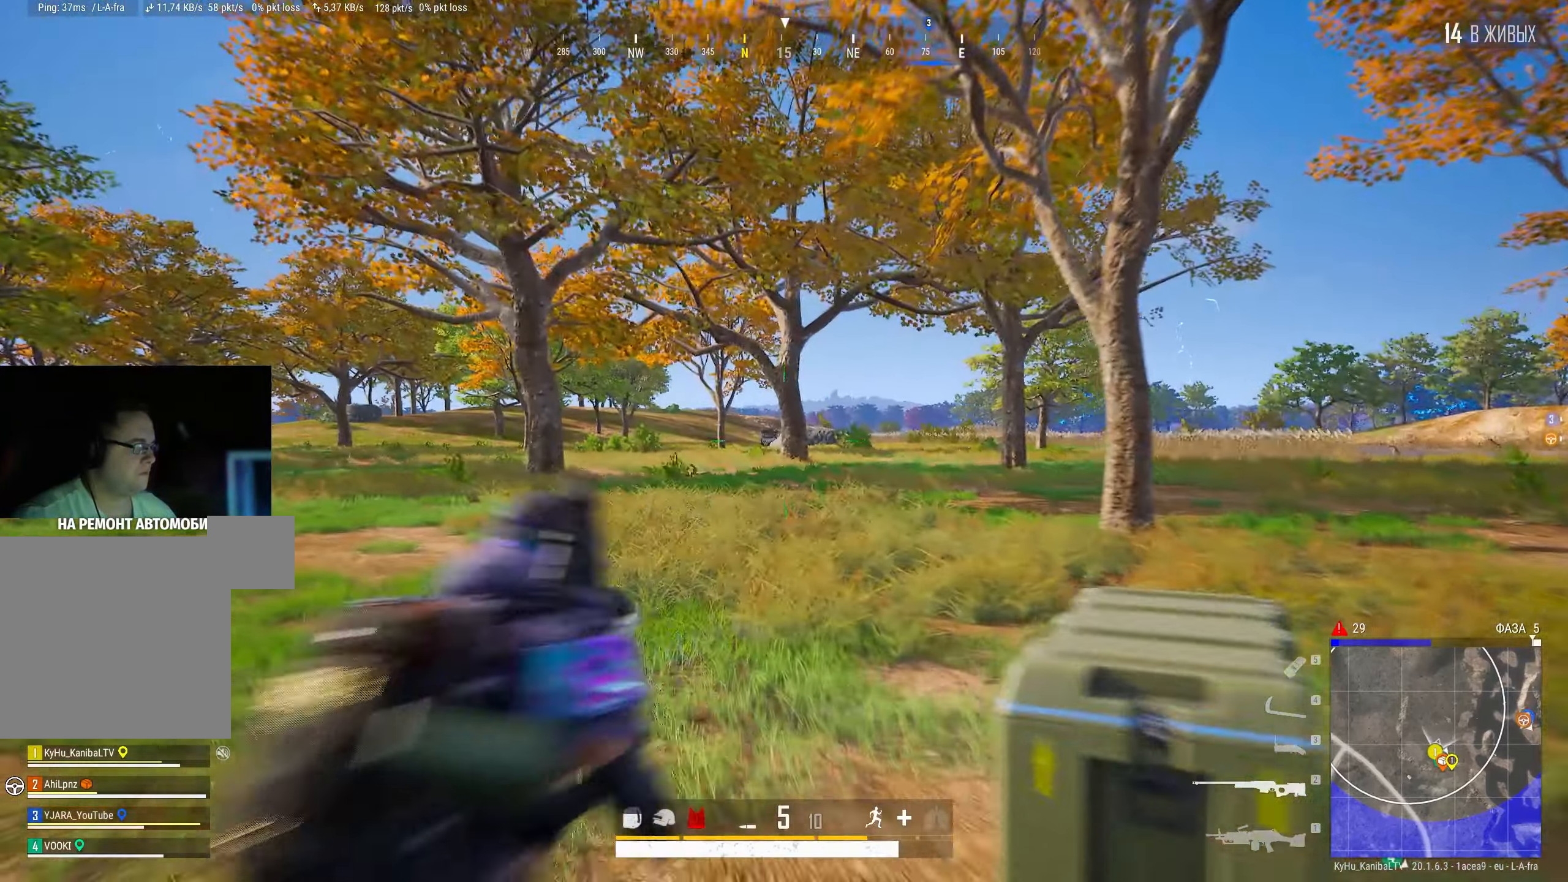
{"keys": ["d"], "mouse": [], "events": [[16, "mouse_right", "up"], [100, "a", "up"], [333, "mouse_wheel", "down"], [416, "d", "down"], [433, "mouse_wheel", "up"]]}
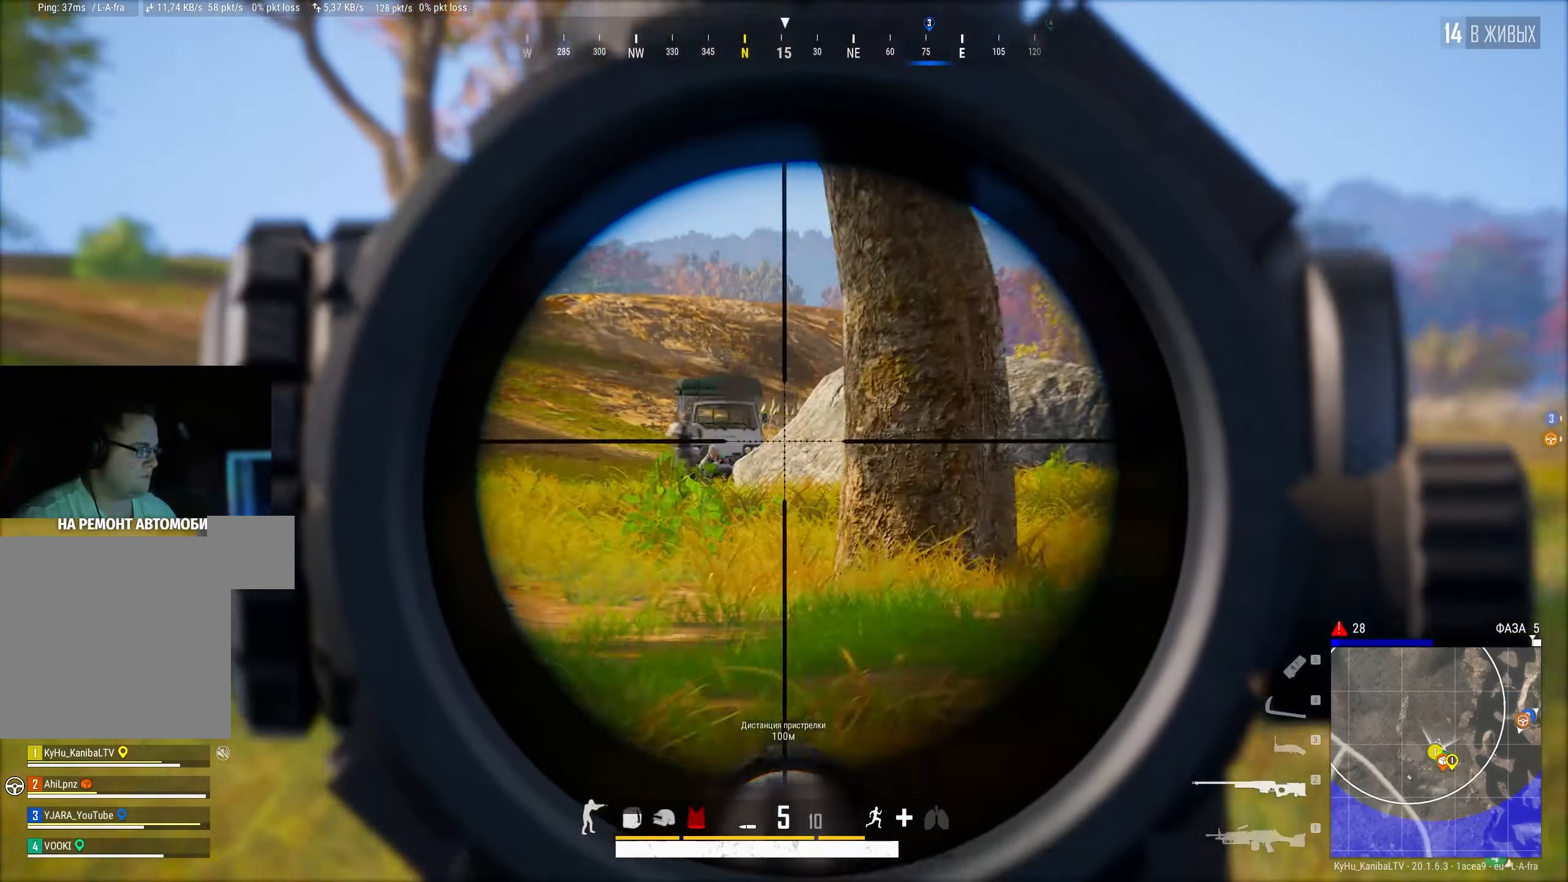
{"keys": ["shift"], "mouse": [], "events": [[283, "shift", "down"], [300, "d", "up"]]}
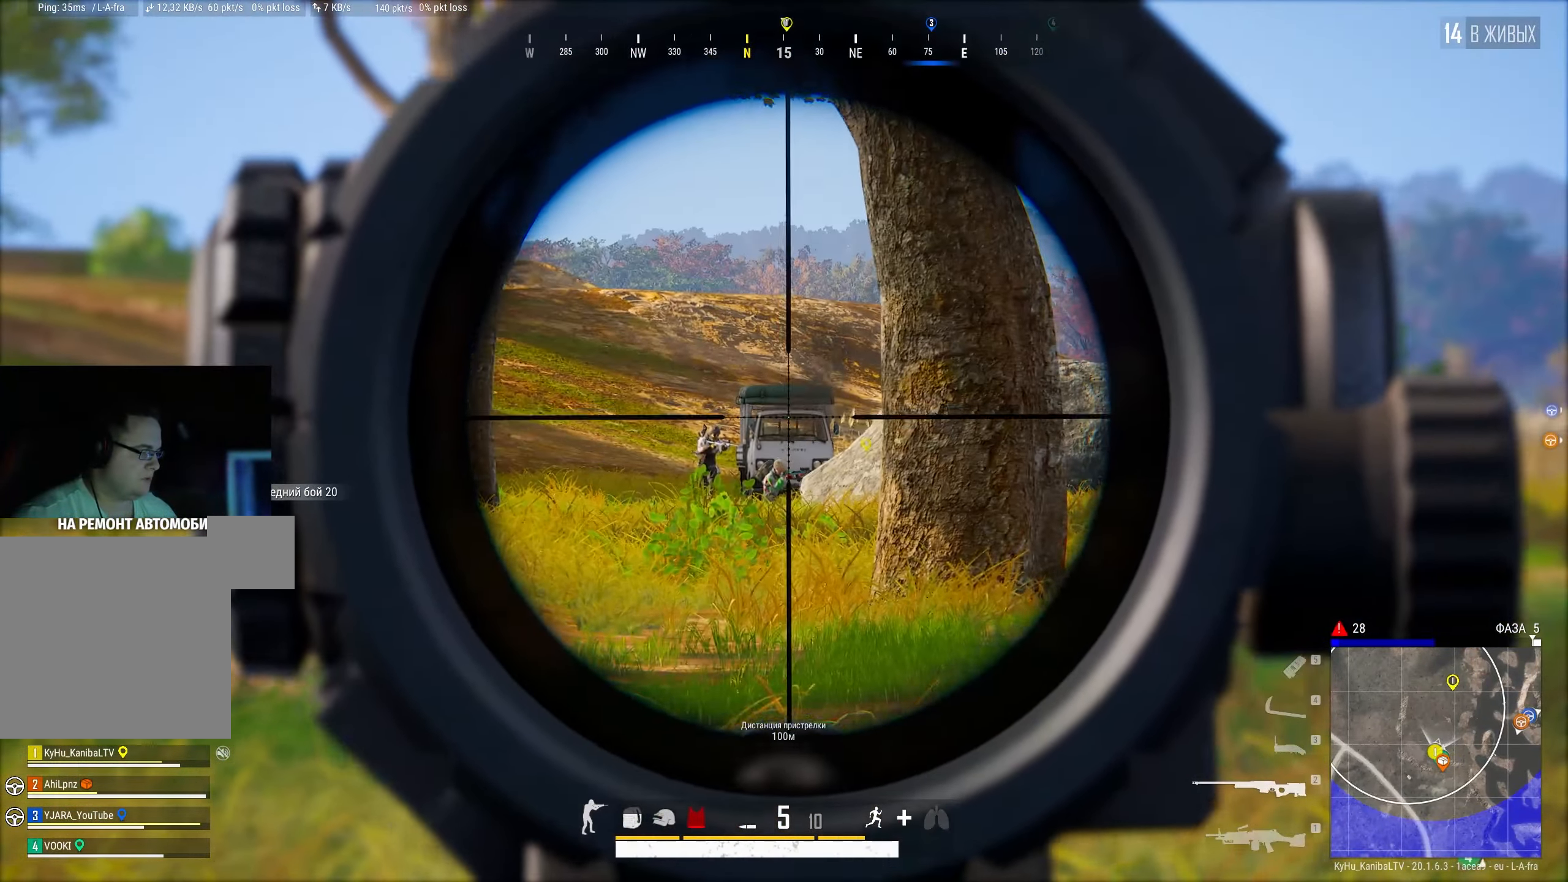
{"keys": ["d"], "mouse": [], "events": [[333, "mouse_left", "down"], [416, "d", "down"], [433, "shift", "up"], [466, "mouse_left", "up"]]}
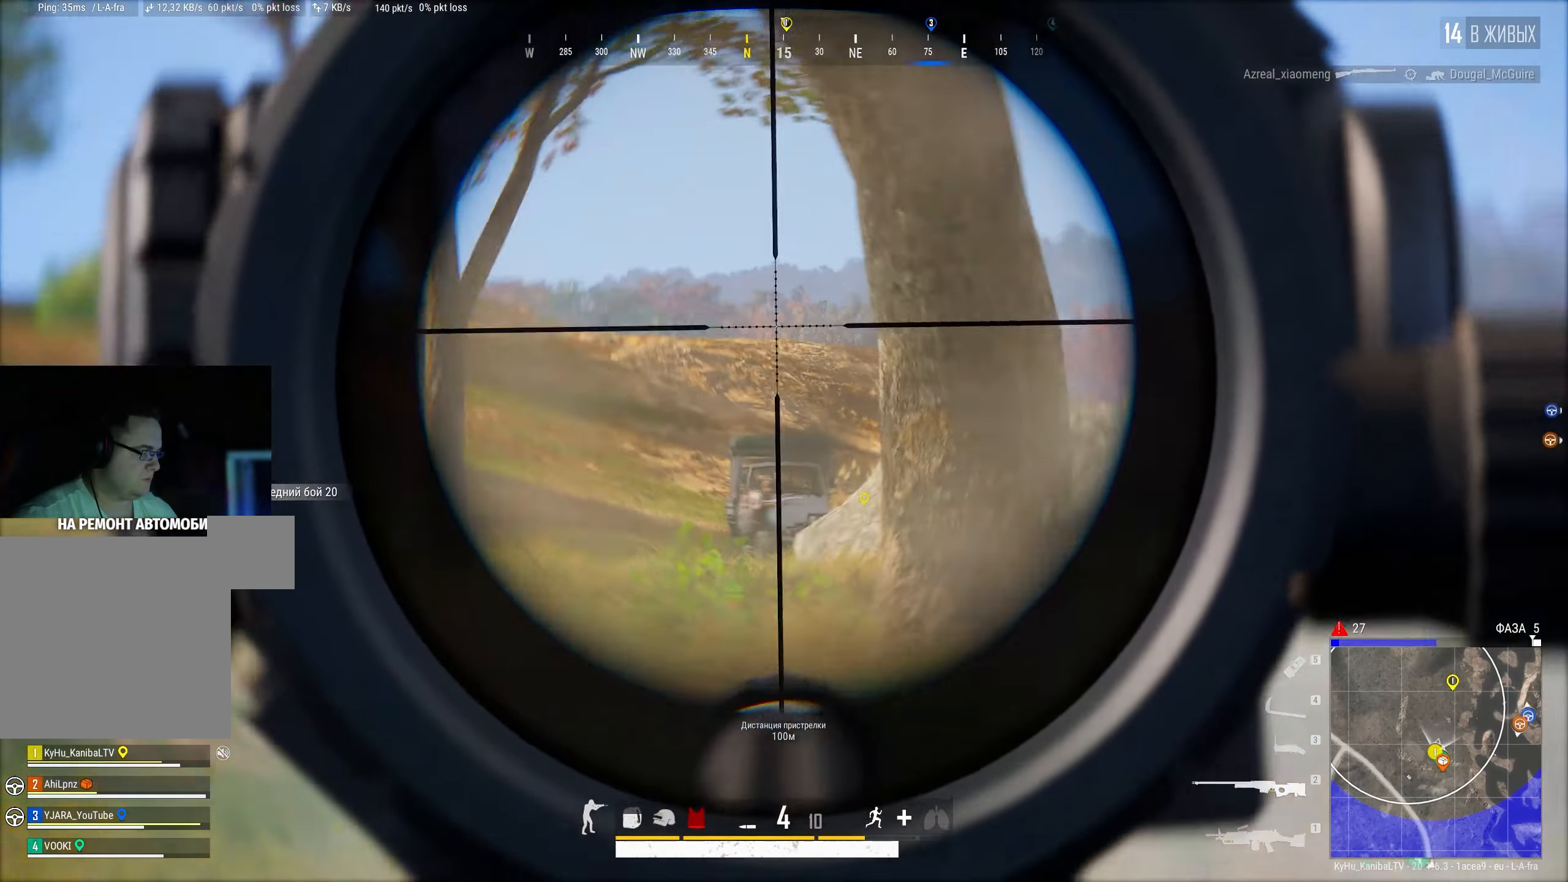
{"keys": ["d", "s"], "mouse": [], "events": [[66, "mouse_right", "down"], [150, "s", "down"], [166, "mouse_right", "up"]]}
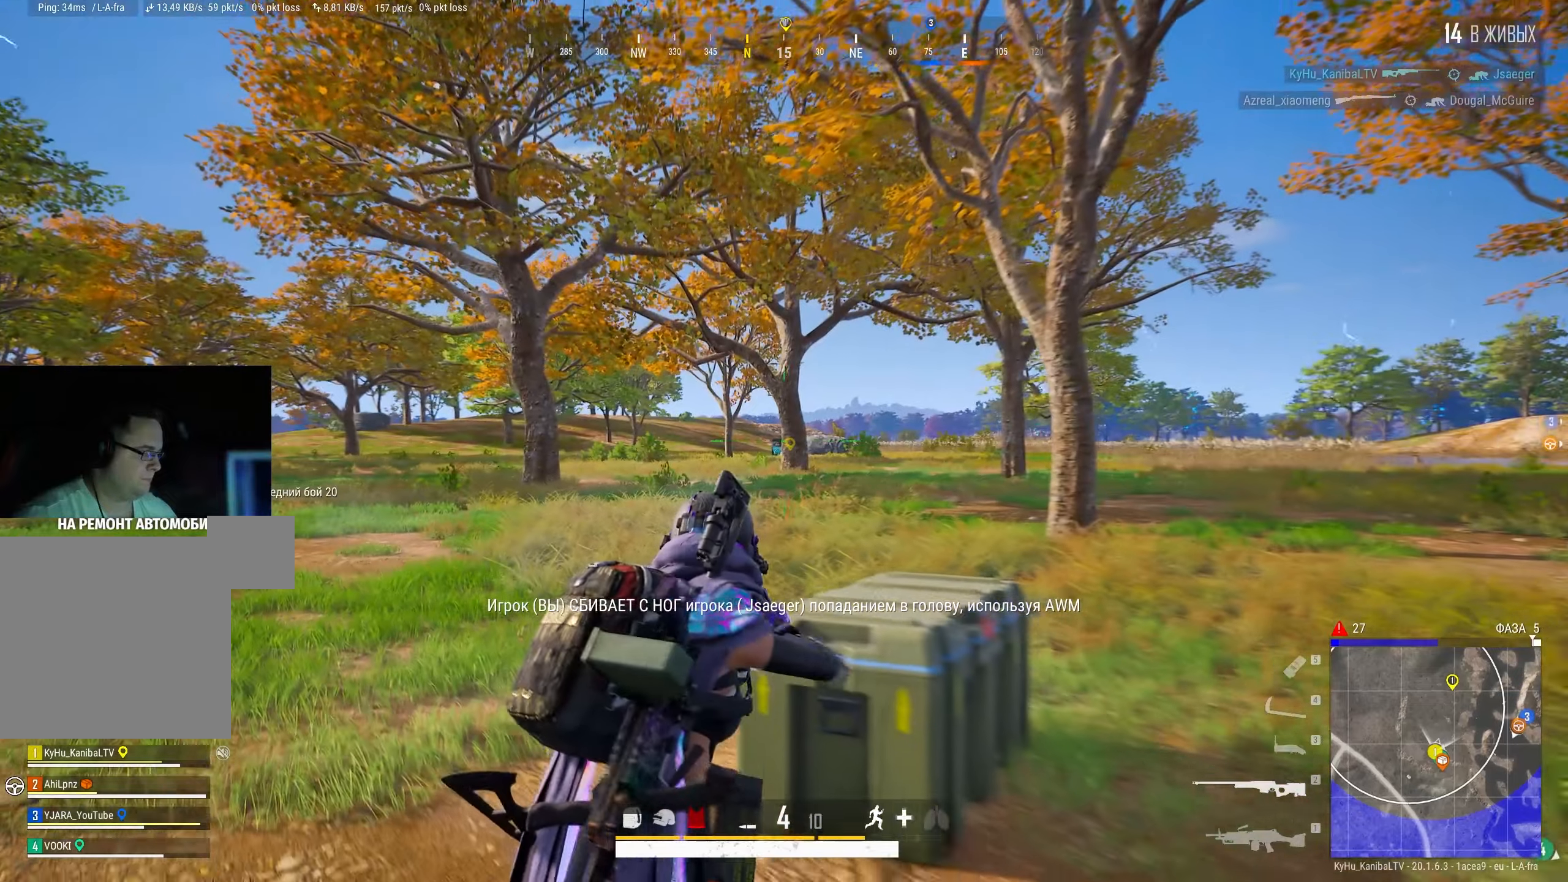
{"keys": ["a"], "mouse": [], "events": [[83, "d", "up"], [117, "a", "down"], [400, "s", "up"]]}
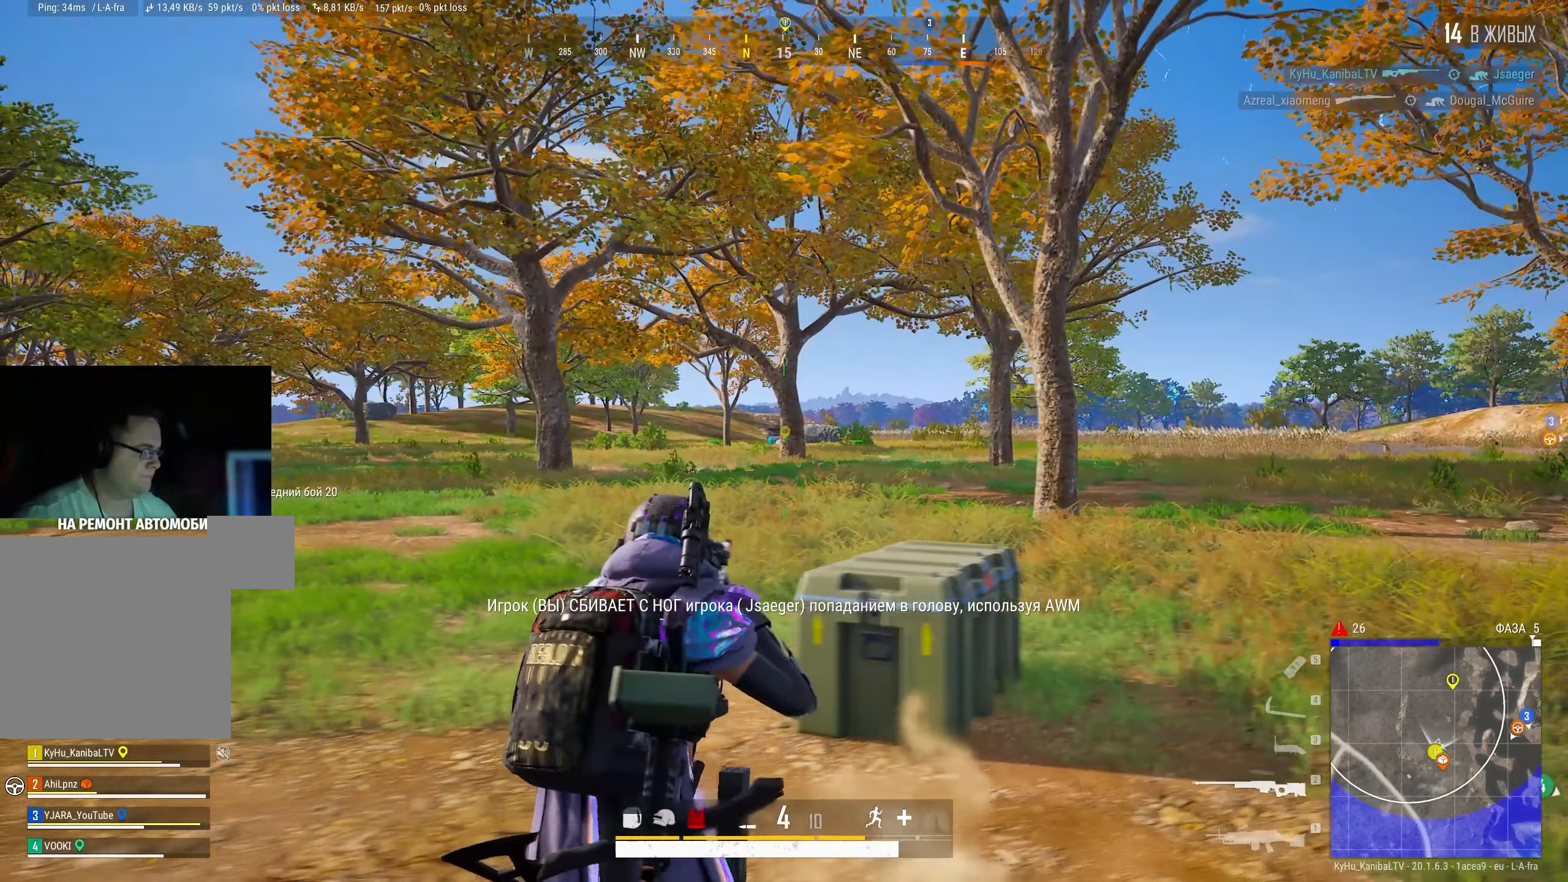
{"keys": ["a", "s"], "mouse": [], "events": [[250, "s", "down"]]}
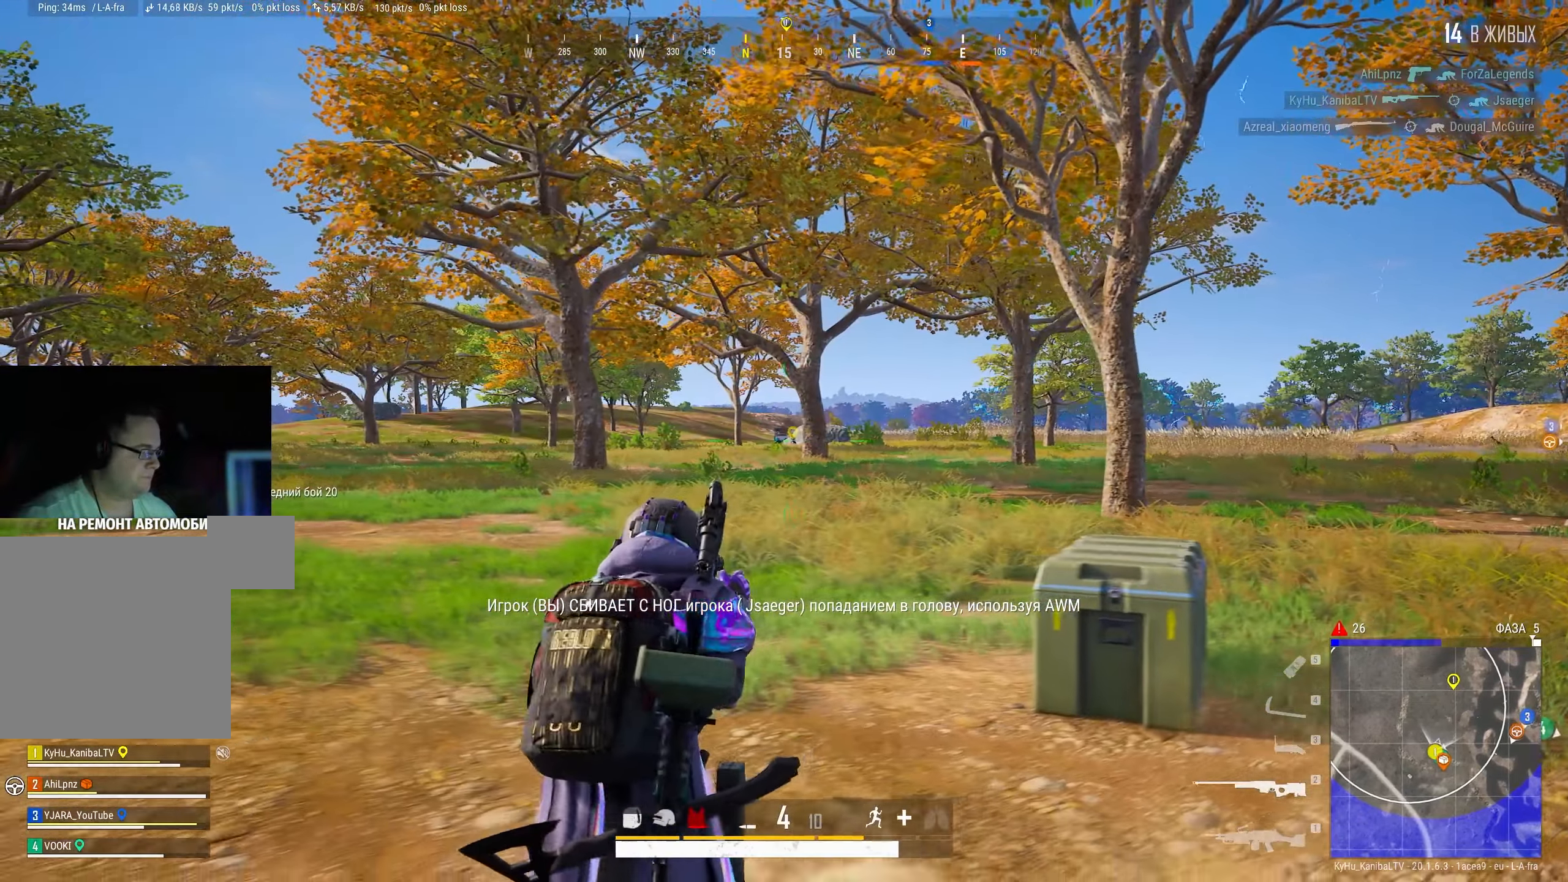
{"keys": [], "mouse": []}
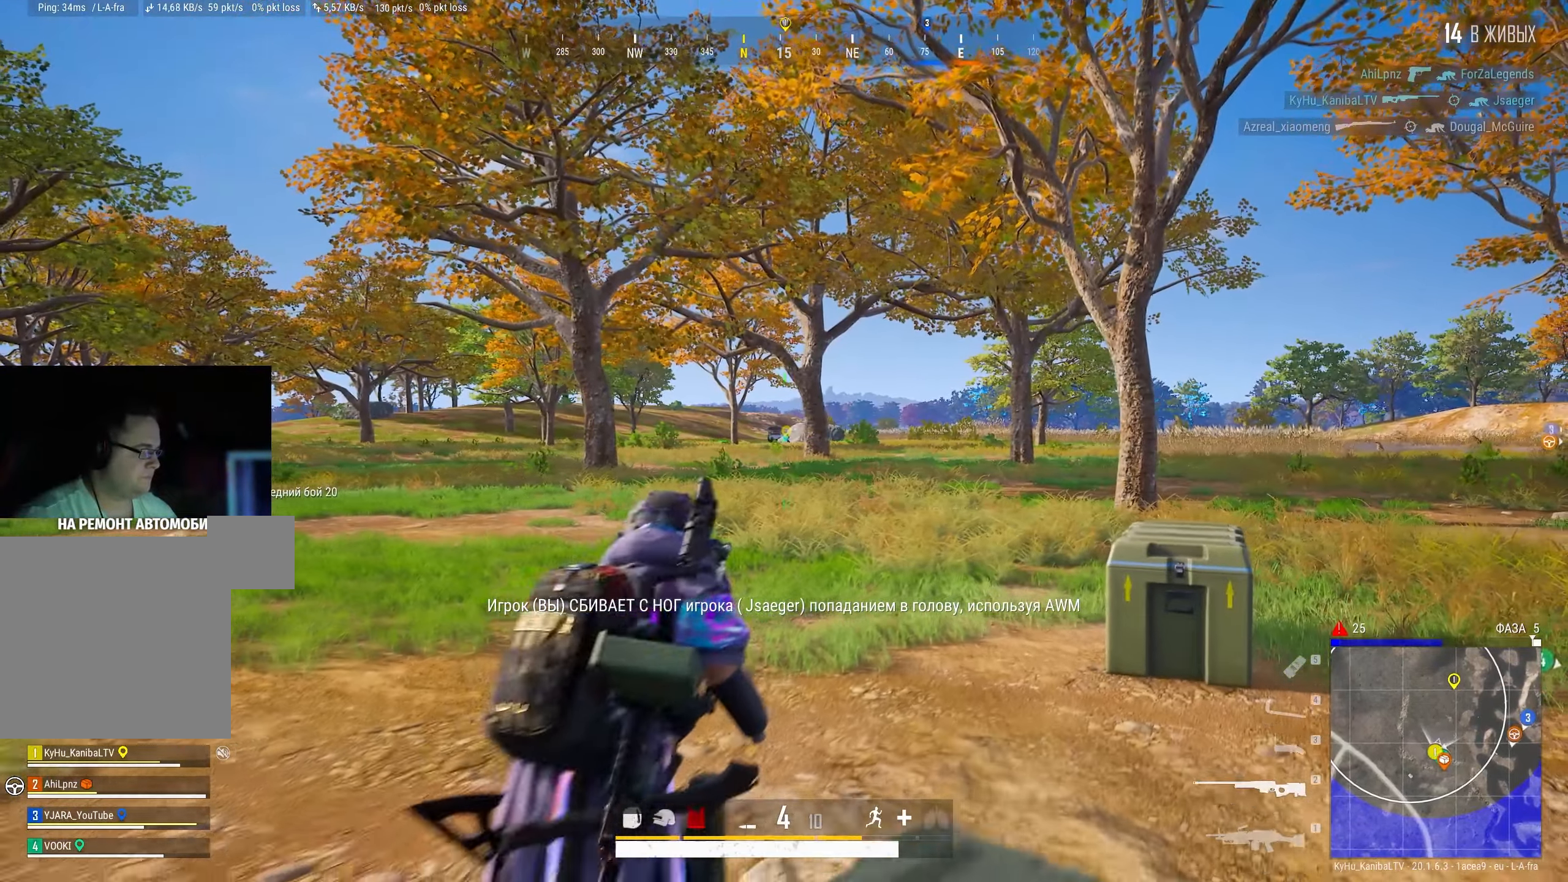
{"keys": ["shift"], "mouse": [], "events": [[33, "shift", "down"], [117, "mouse_right", "down"], [200, "mouse_right", "up"], [200, "shift", "up"], [233, "a", "down"], [400, "a", "up"], [417, "shift", "down"]]}
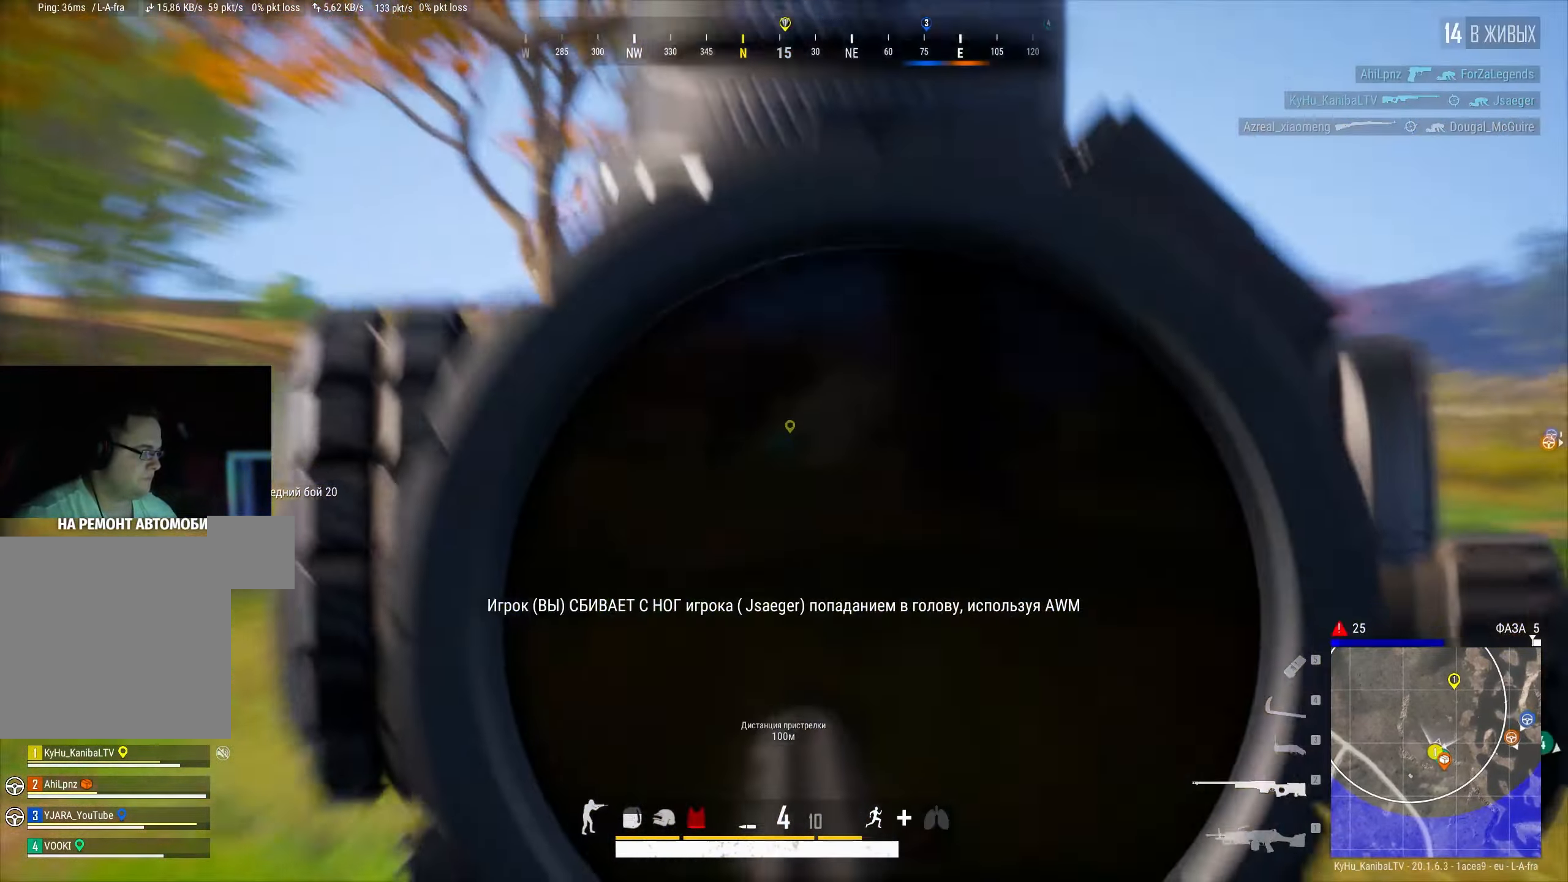
{"keys": ["shift"], "mouse": ["left", "right"], "events": [[500, "mouse_left", "down"], [500, "mouse_right", "down"]]}
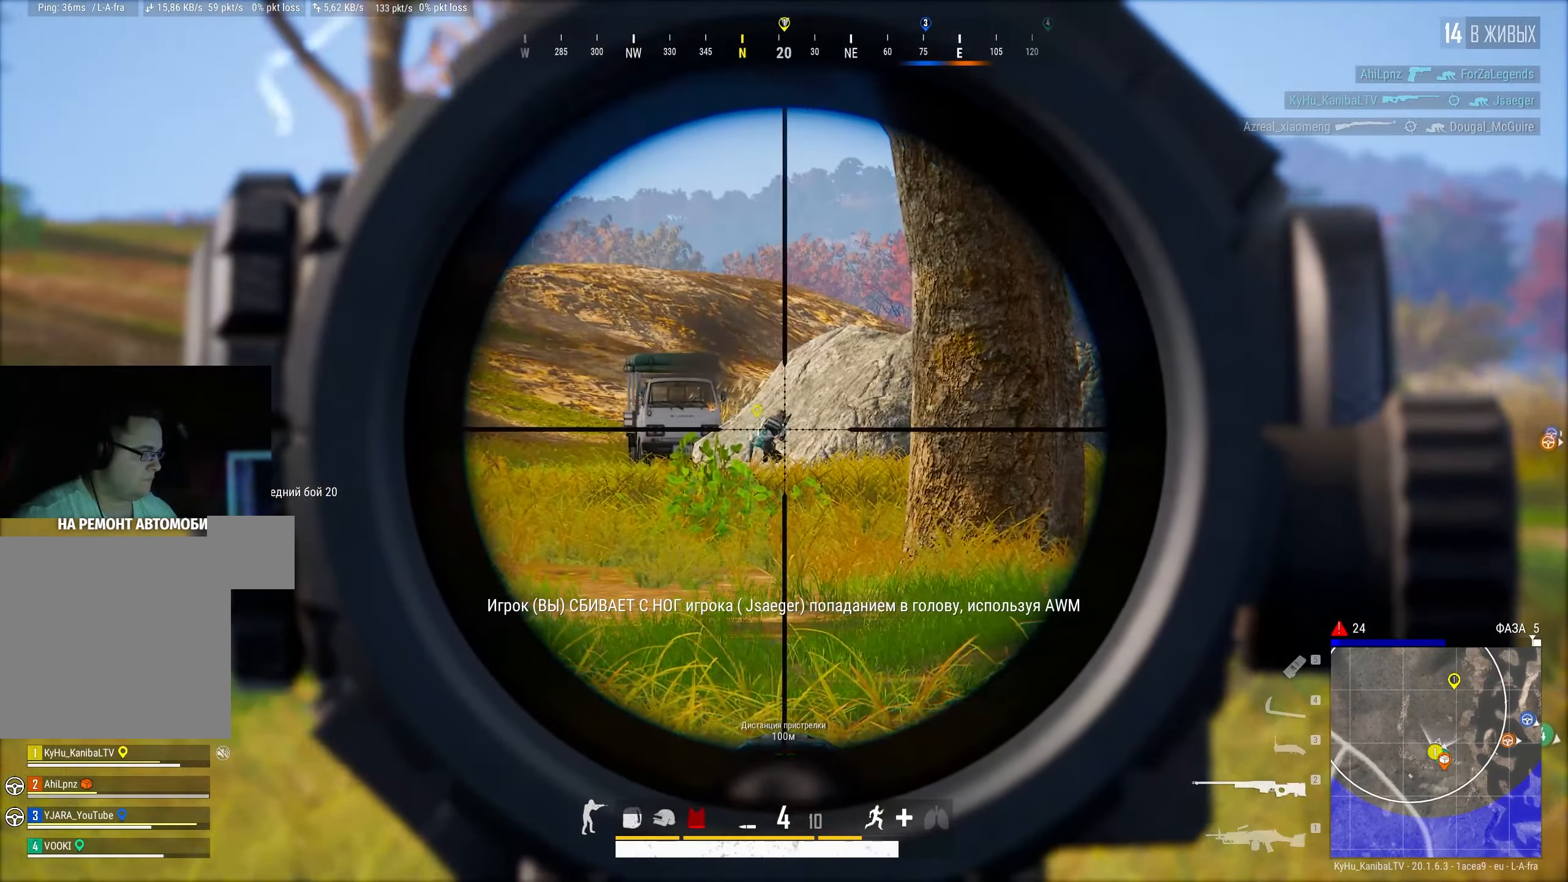
{"keys": ["d"], "mouse": [], "events": [[67, "d", "down"], [83, "mouse_left", "up"], [83, "mouse_right", "up"], [83, "shift", "up"]]}
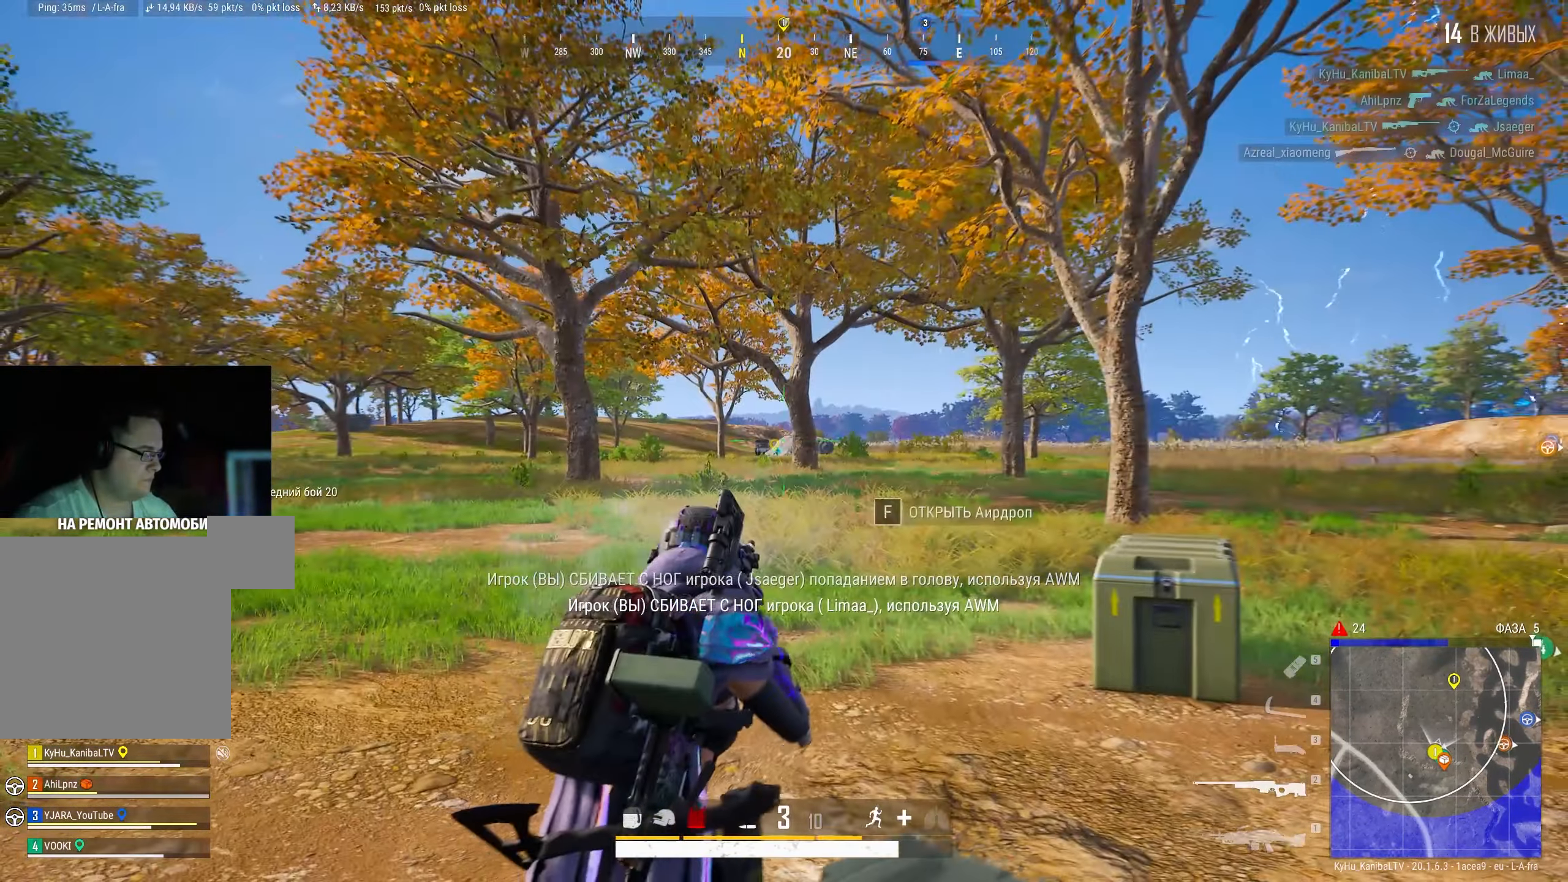
{"keys": ["d", "s"], "mouse": [], "events": [[450, "s", "down"]]}
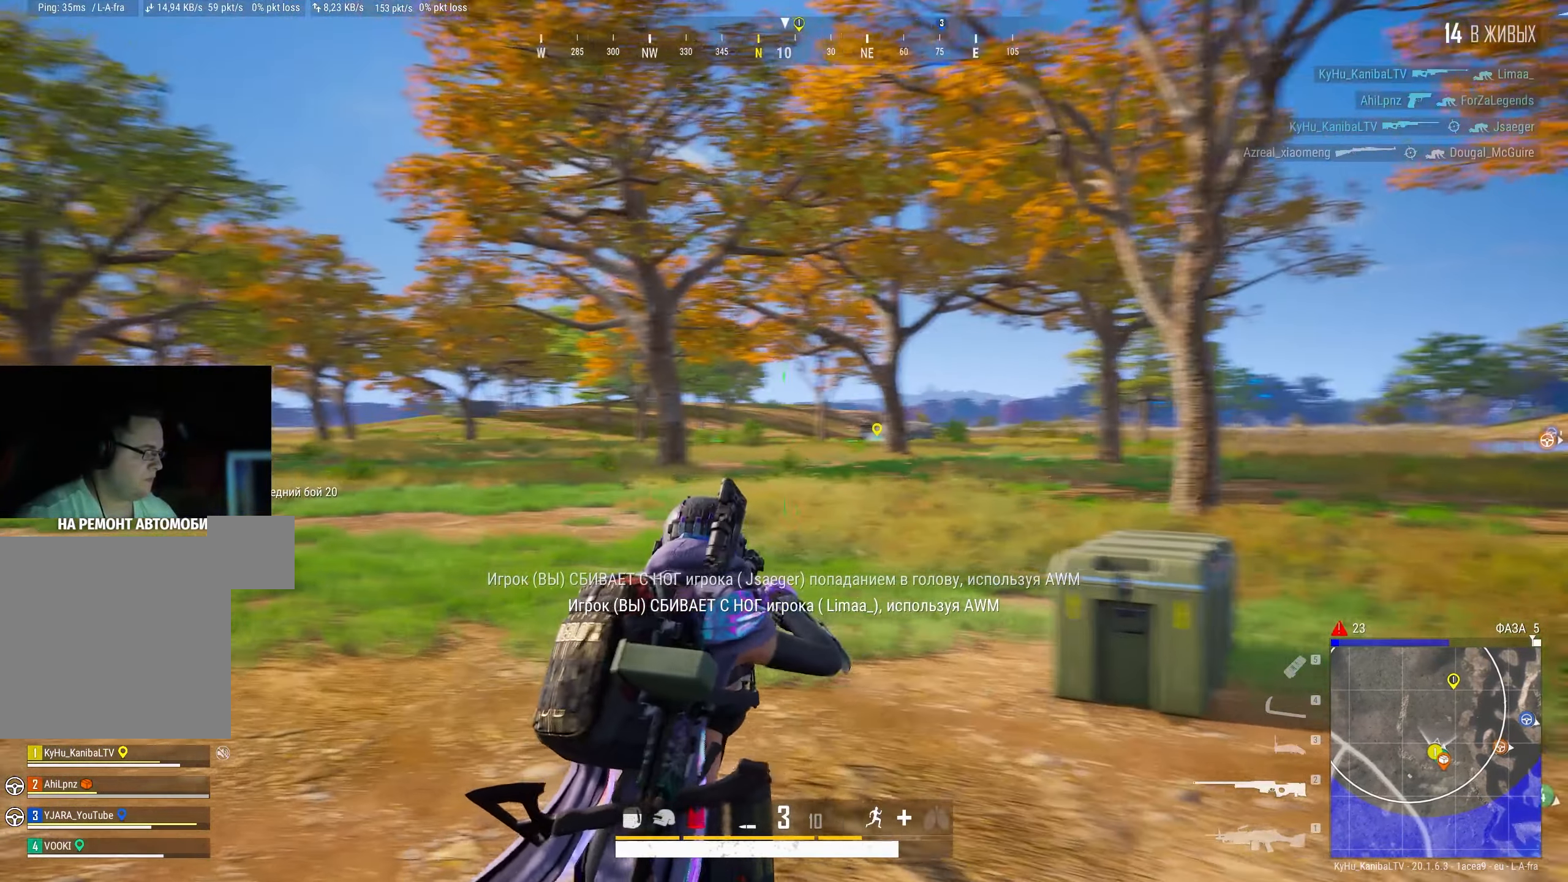
{"keys": ["a", "w"], "mouse": [], "events": [[100, "d", "up"], [117, "a", "down"], [167, "s", "up"], [367, "w", "down"]]}
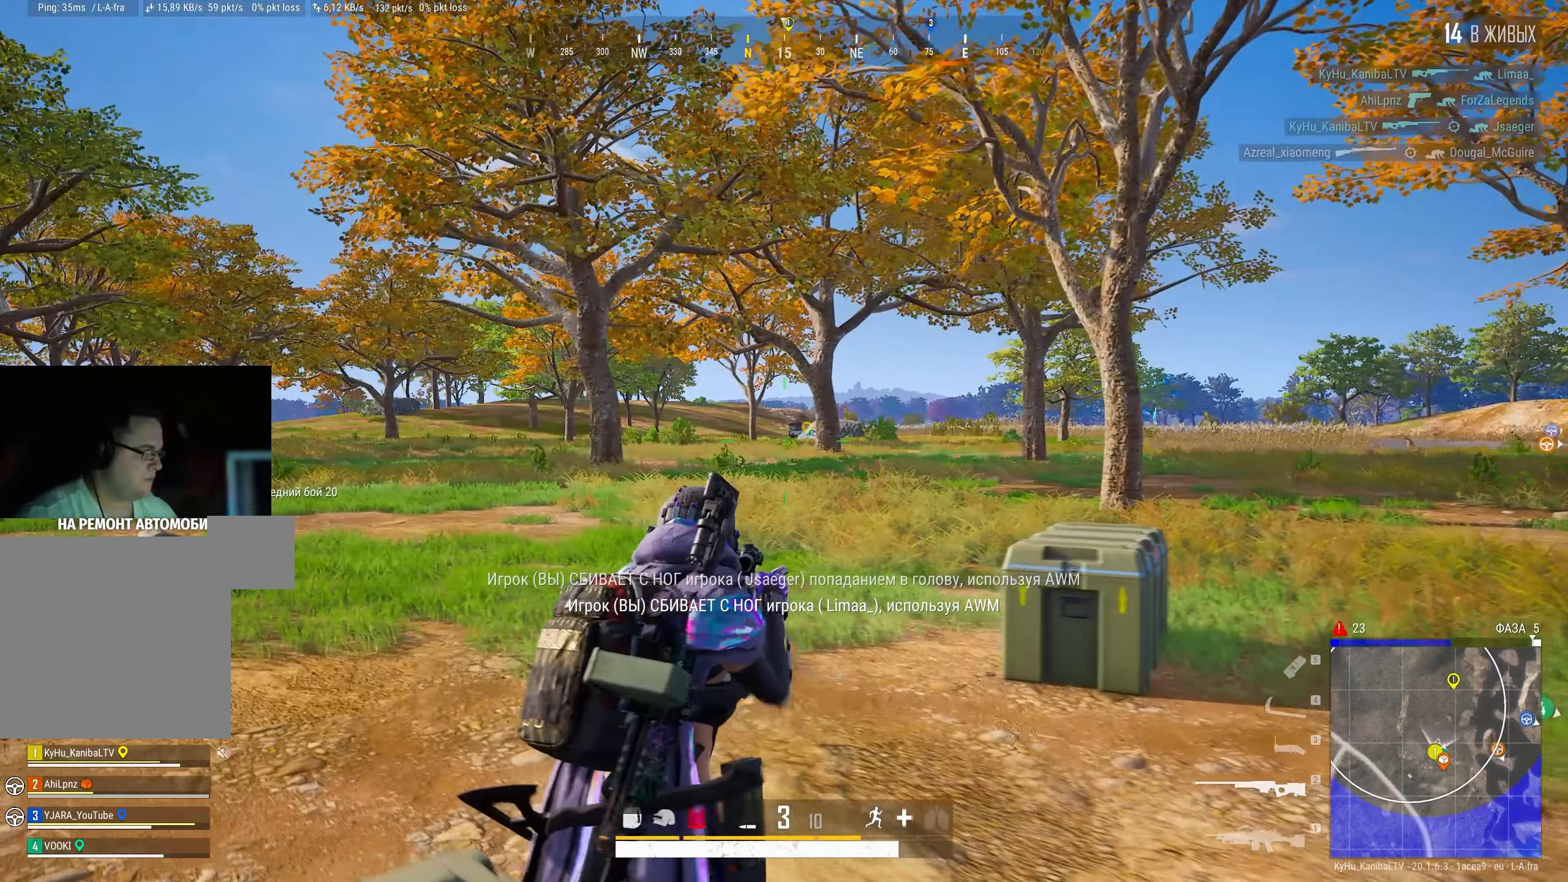
{"keys": ["d"], "mouse": [], "events": [[133, "w", "up"], [150, "d", "down"], [183, "a", "up"]]}
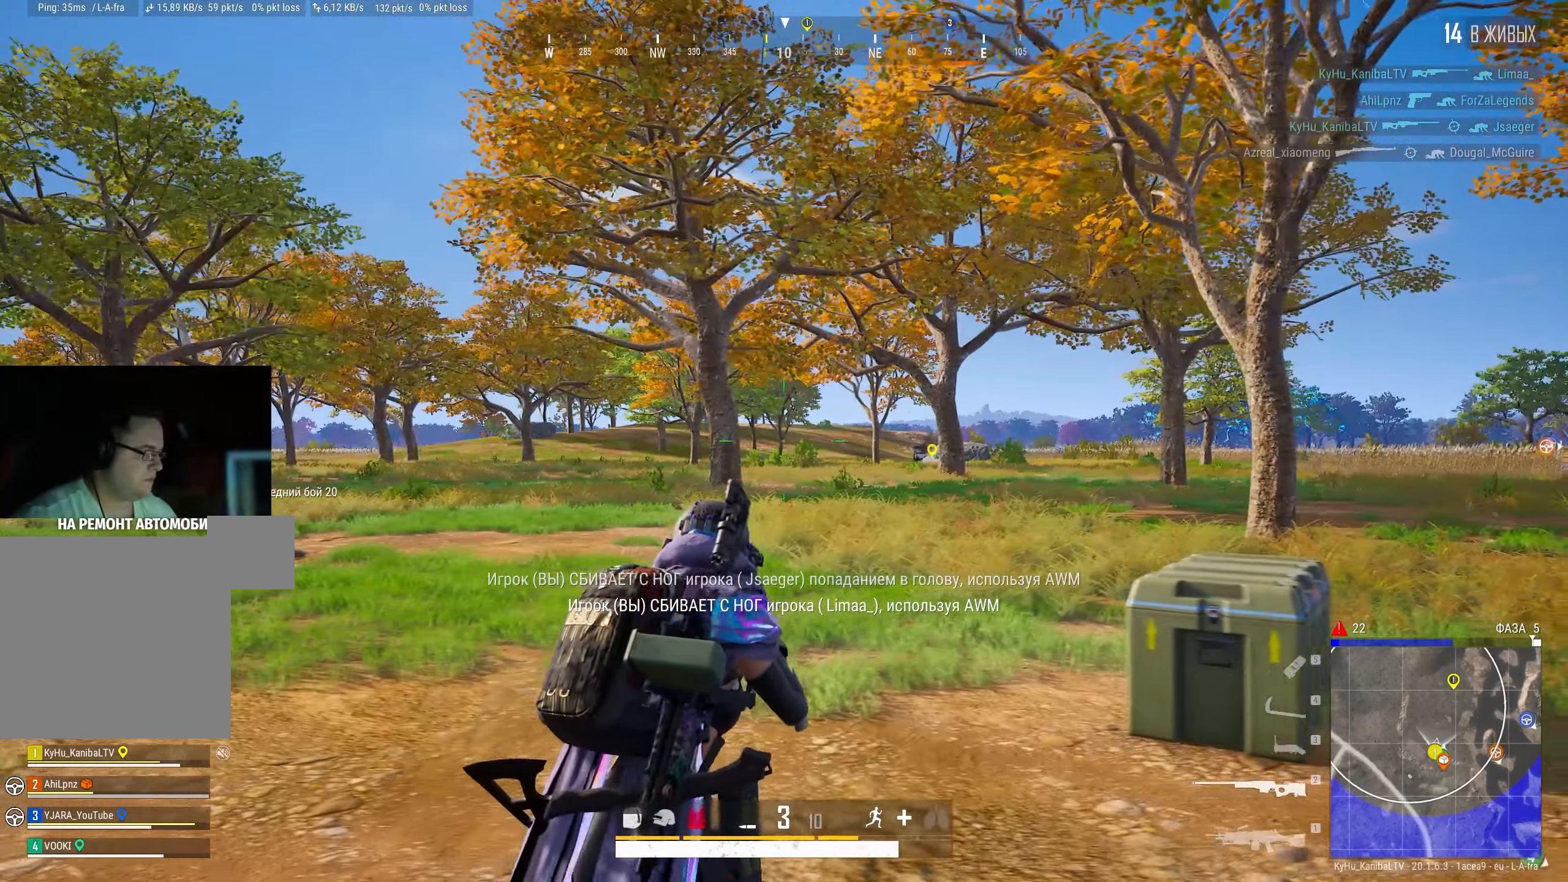
{"keys": ["d"], "mouse": [], "events": [[350, "mouse_right", "down"], [467, "mouse_right", "up"]]}
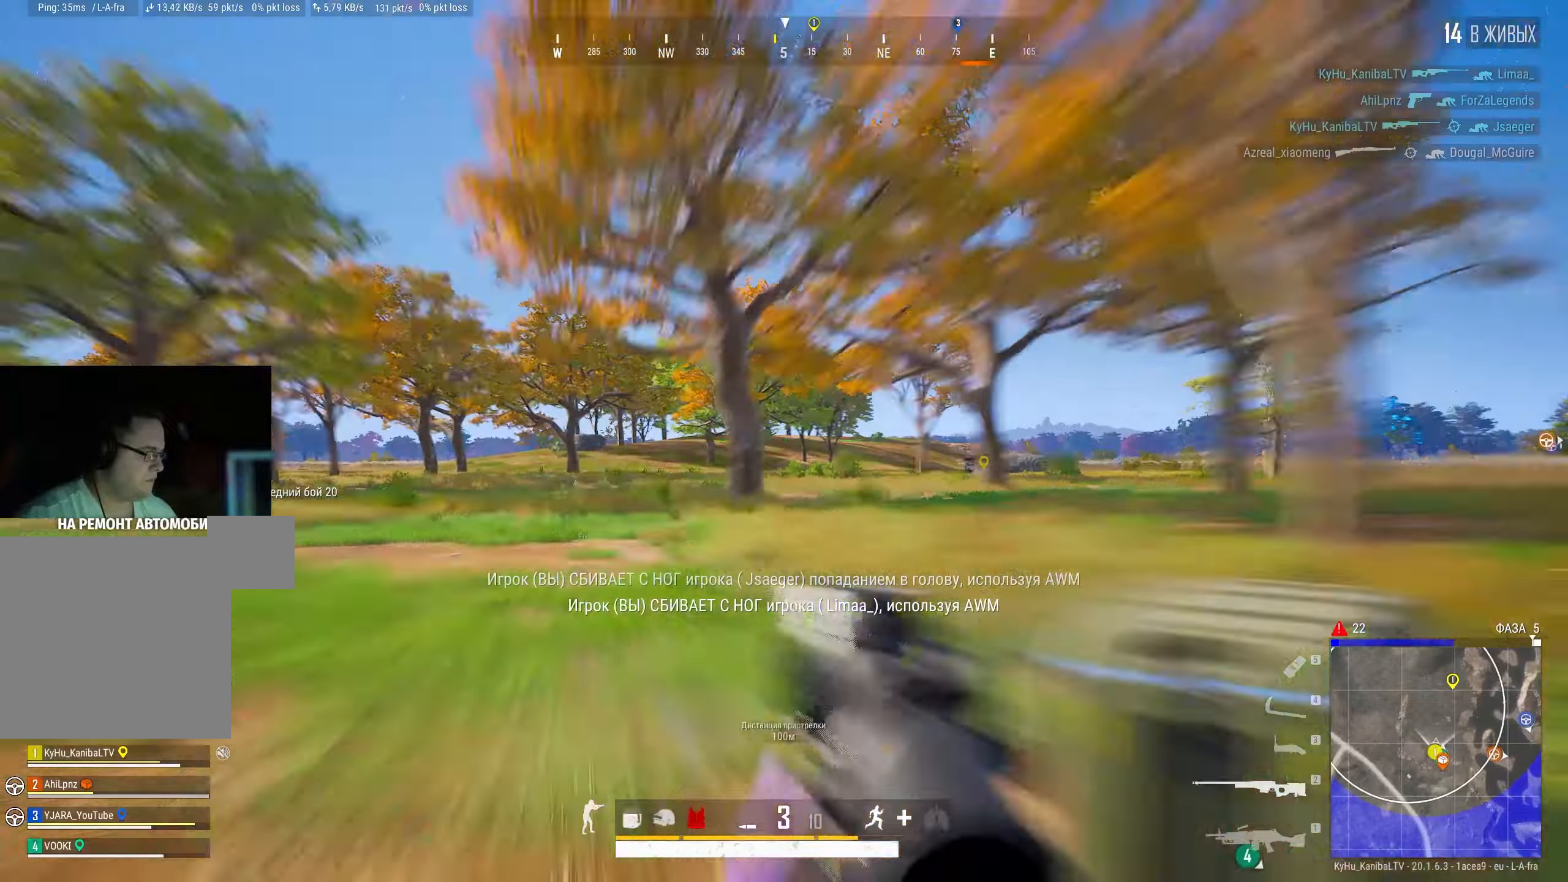
{"keys": ["d"], "mouse": [], "events": []}
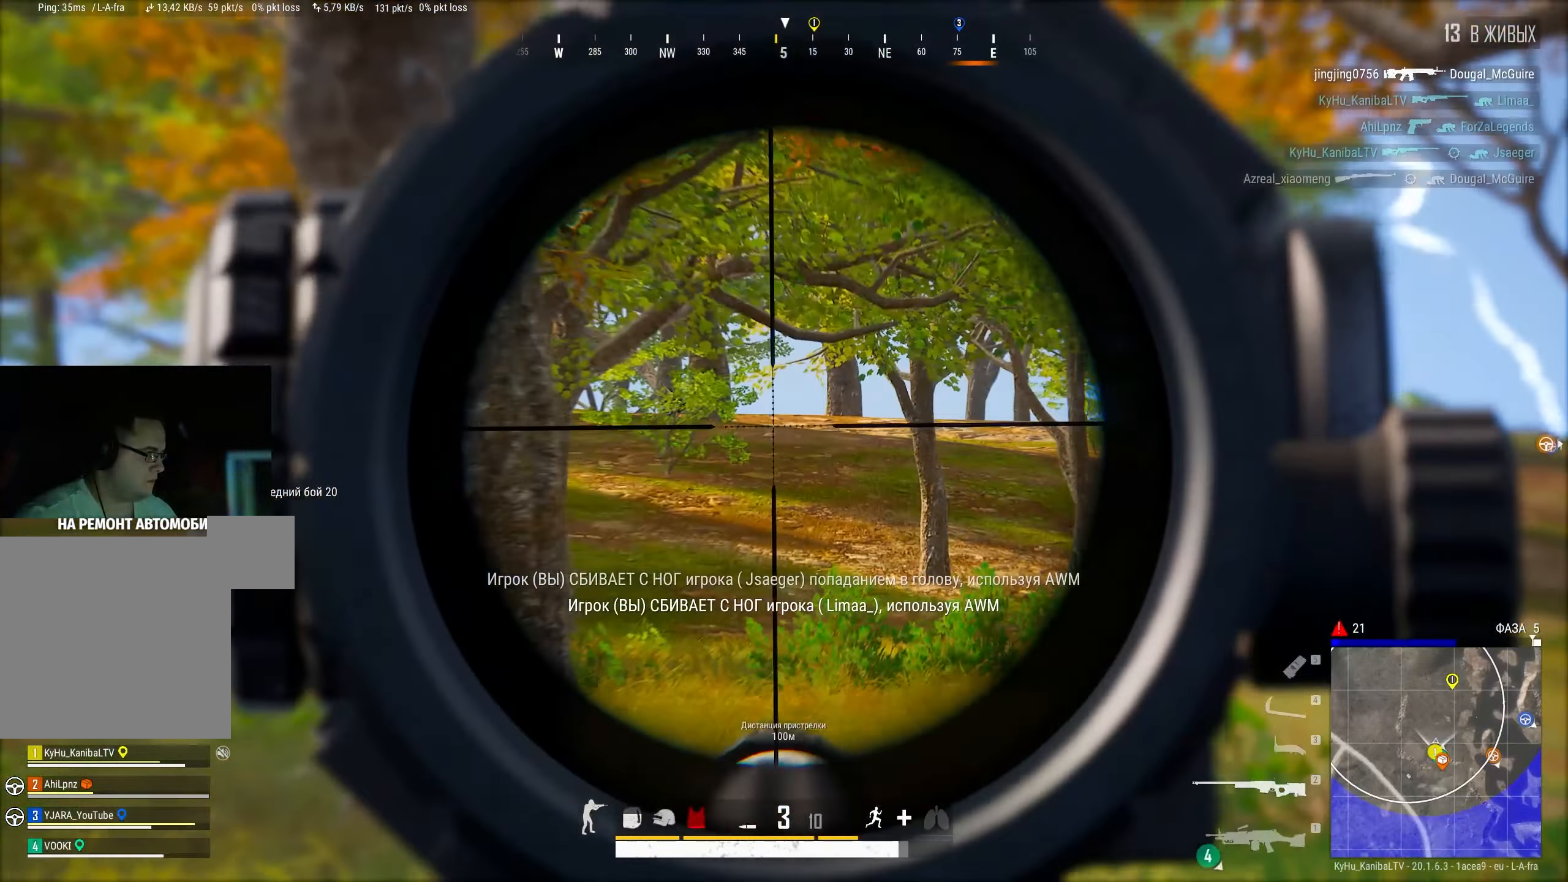
{"keys": ["d"], "mouse": [], "events": []}